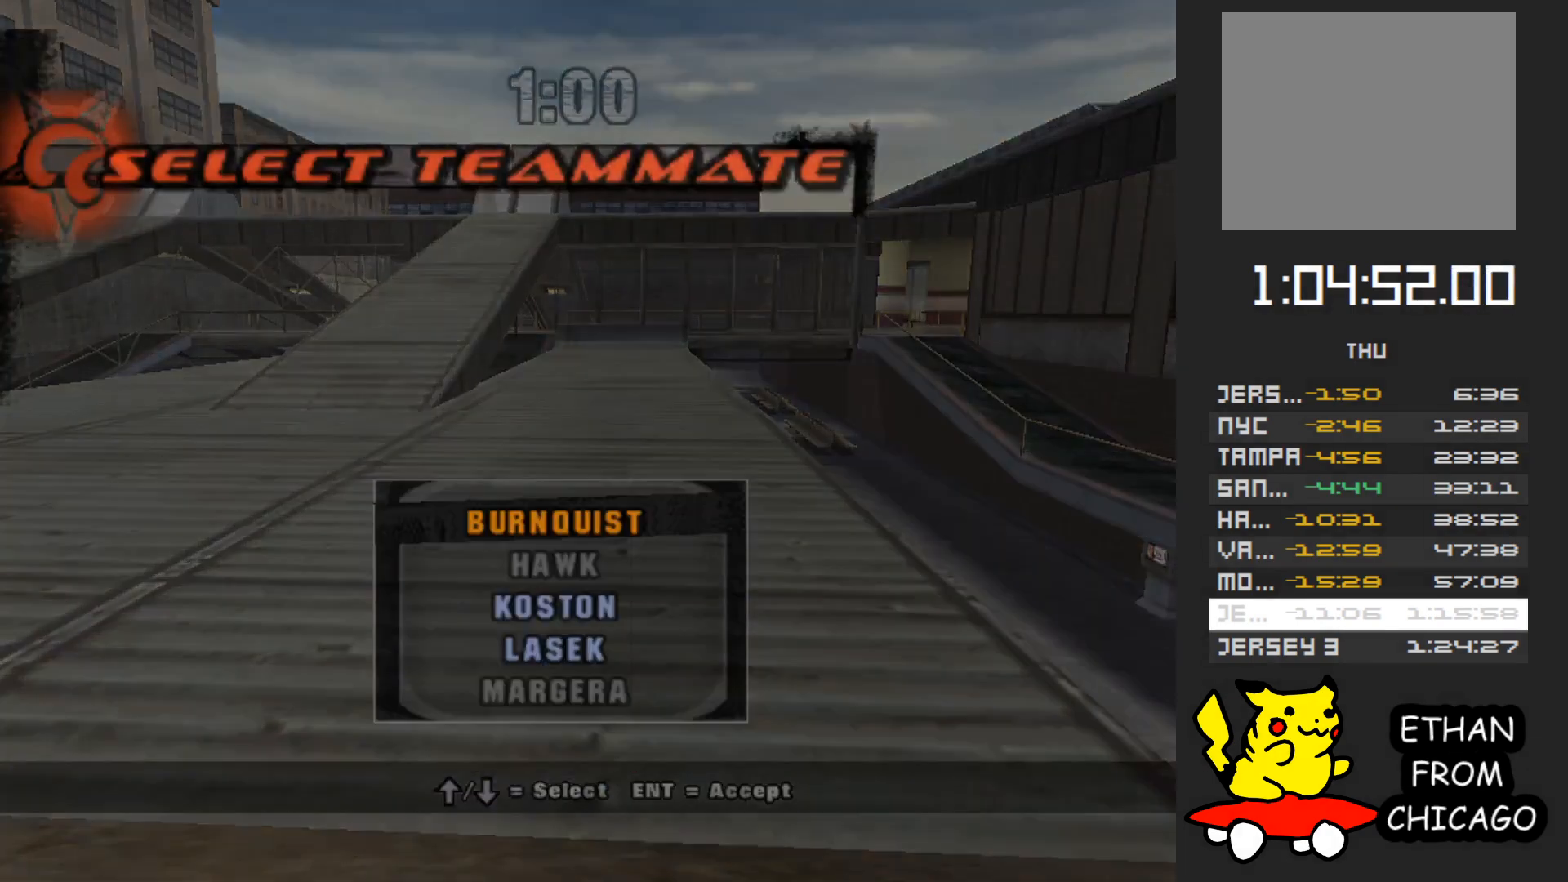
Gameplay with a controller (Xbox layout); each line is a JSON object with the inputs held at the frame after it. "events" lists button and stick changes between this image and that frame as [ms after this image, input, new state], when the widget could be followed in between. Not read: L3 R3.
{"buttons": [], "left_stick": "center", "right_stick": "center", "events": [[67, "A", "down"], [167, "A", "up"]]}
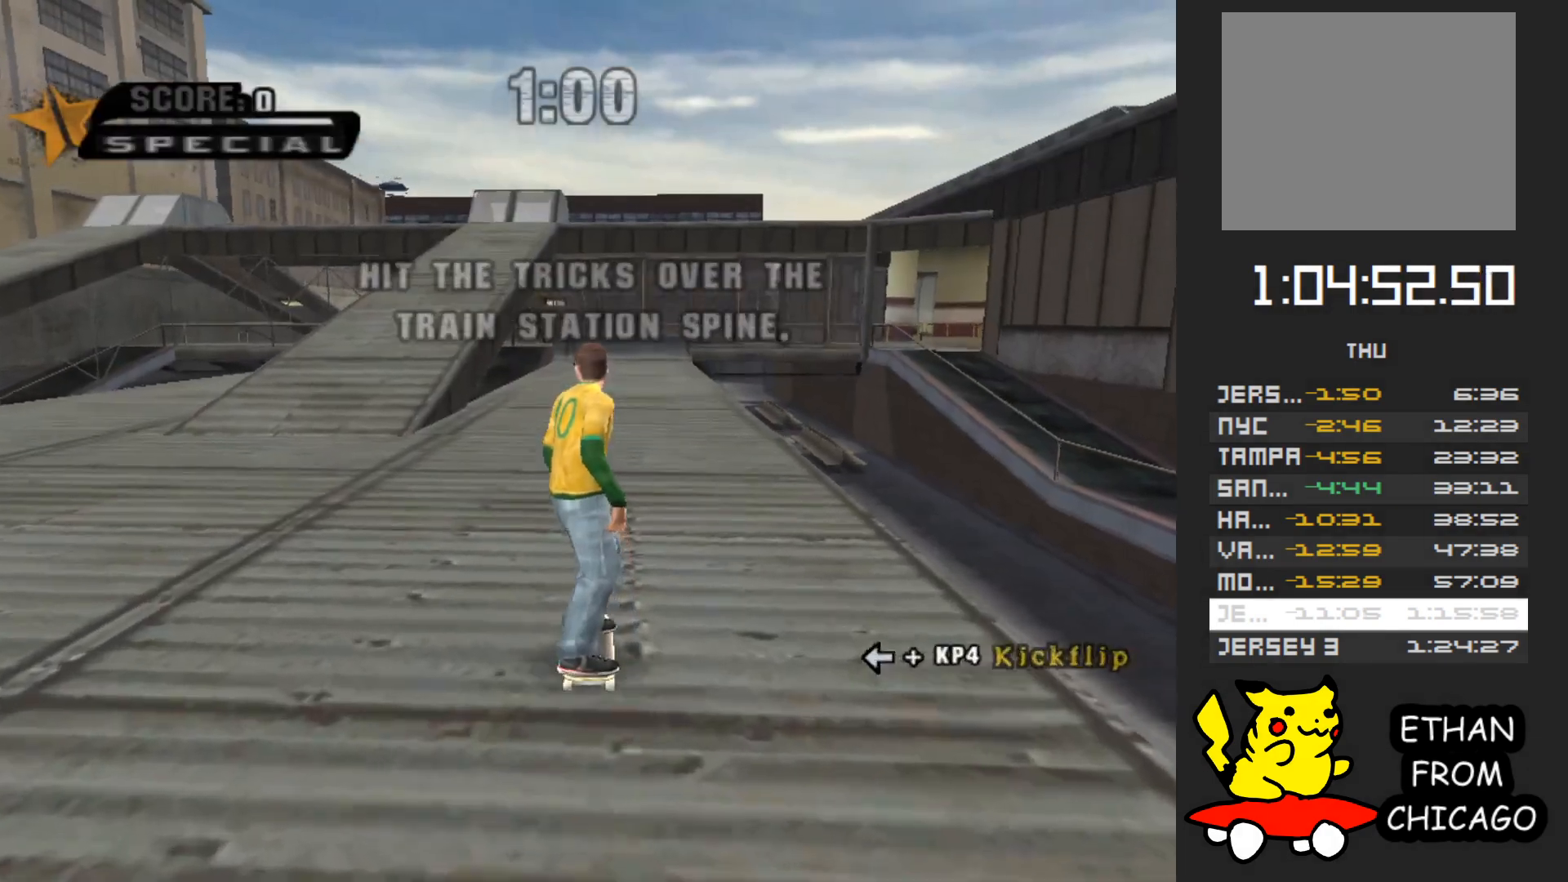
{"buttons": [], "left_stick": "down", "right_stick": "center", "events": [[183, "START", "down"], [300, "START", "up"], [450, "left_stick", "down"]]}
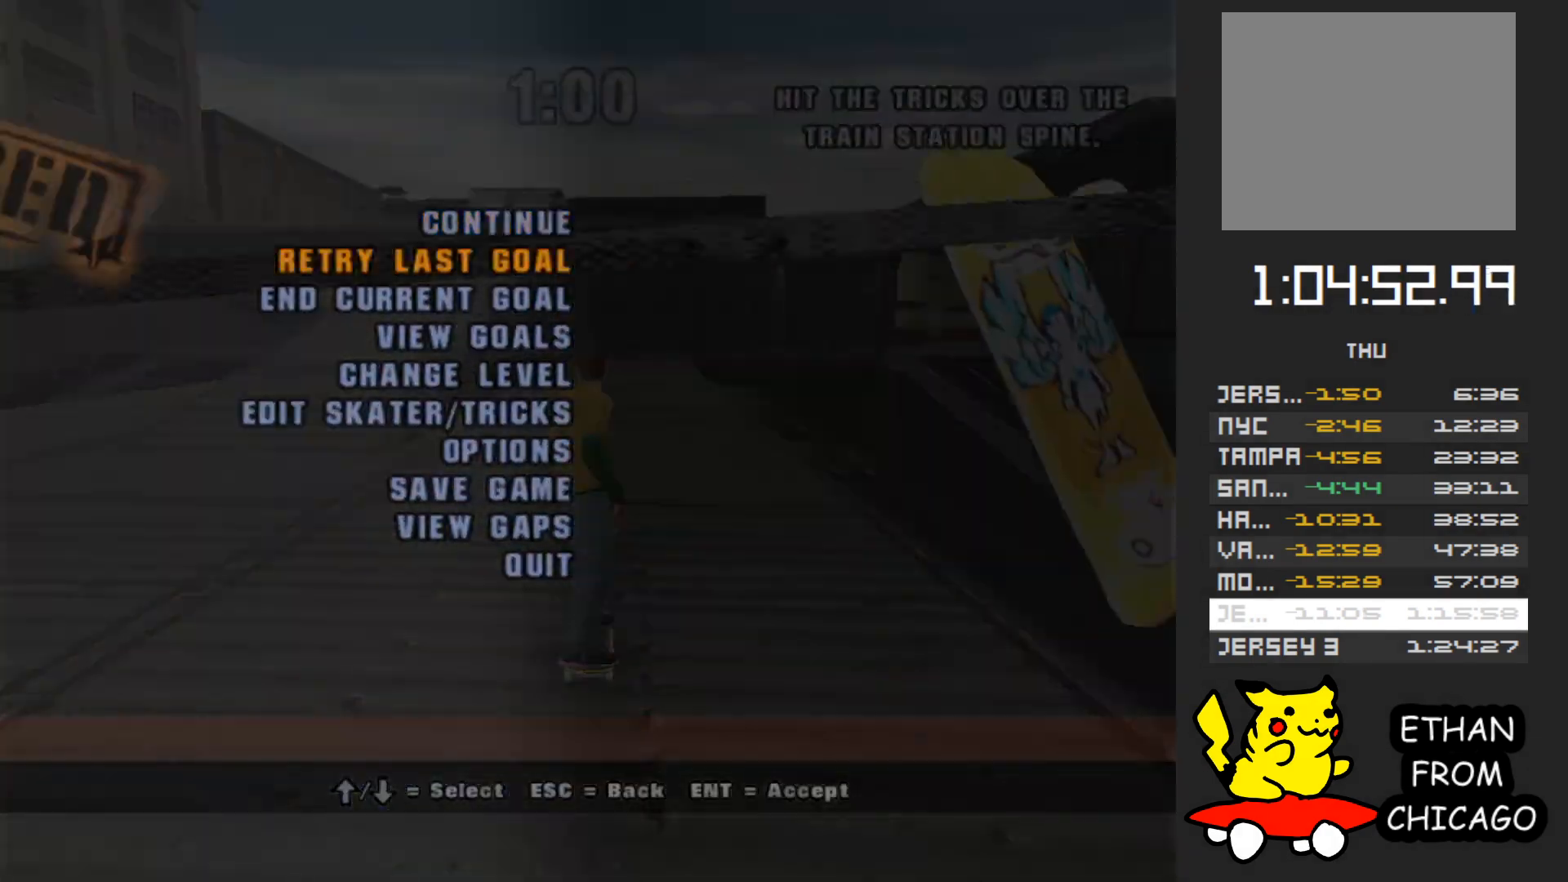
{"buttons": [], "left_stick": "center", "right_stick": "center", "events": [[83, "left_stick", "center"], [283, "left_stick", "down"], [417, "left_stick", "center"]]}
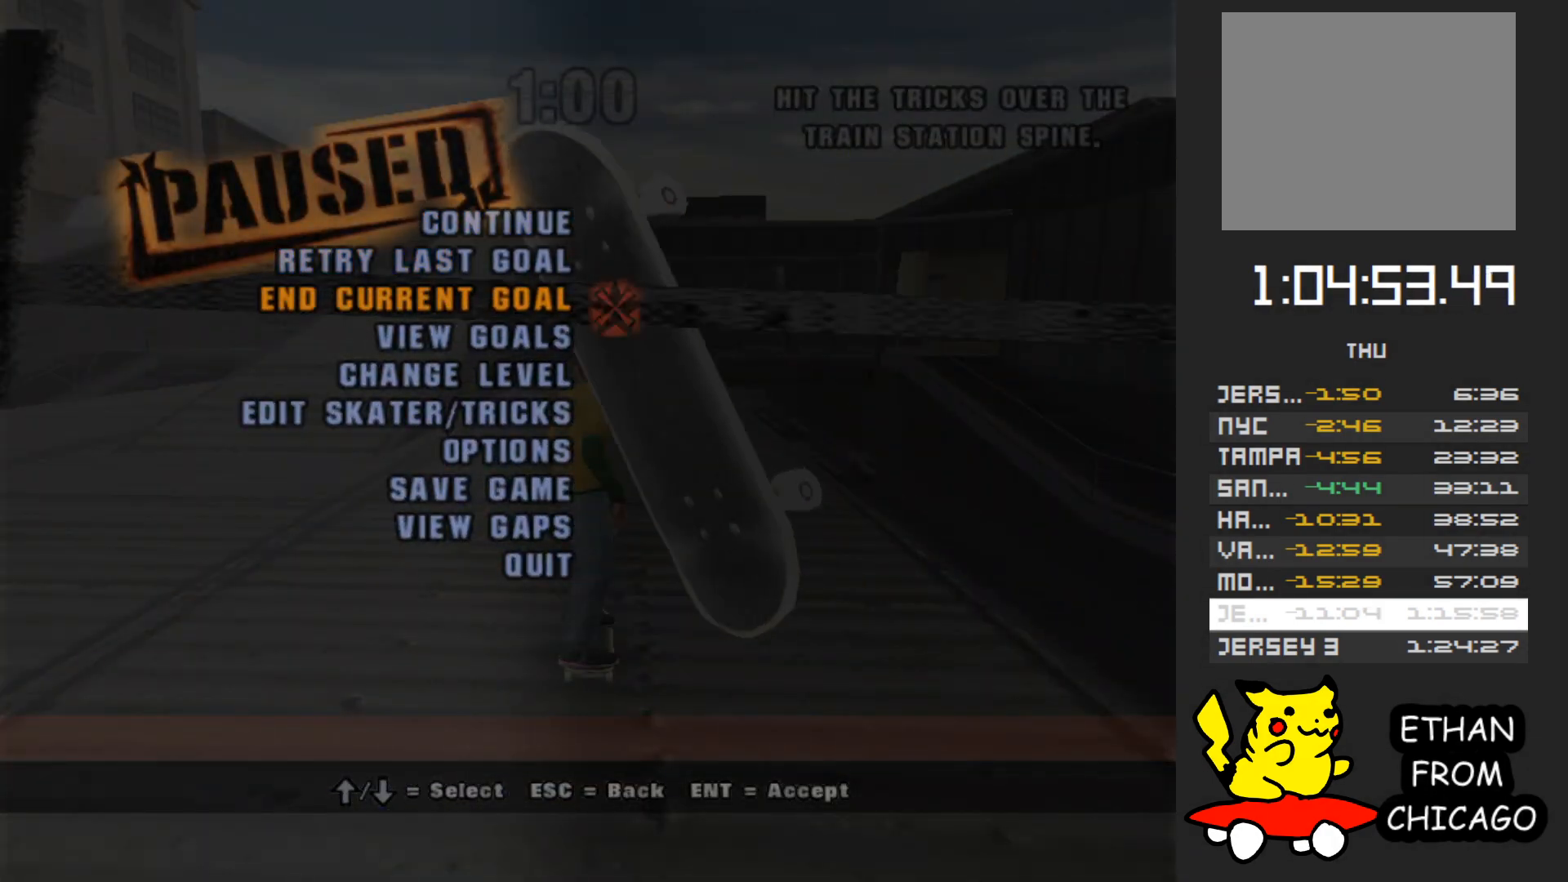
{"buttons": [], "left_stick": "center", "right_stick": "center", "events": [[83, "left_stick", "down"], [200, "left_stick", "center"], [233, "A", "down"], [300, "A", "up"]]}
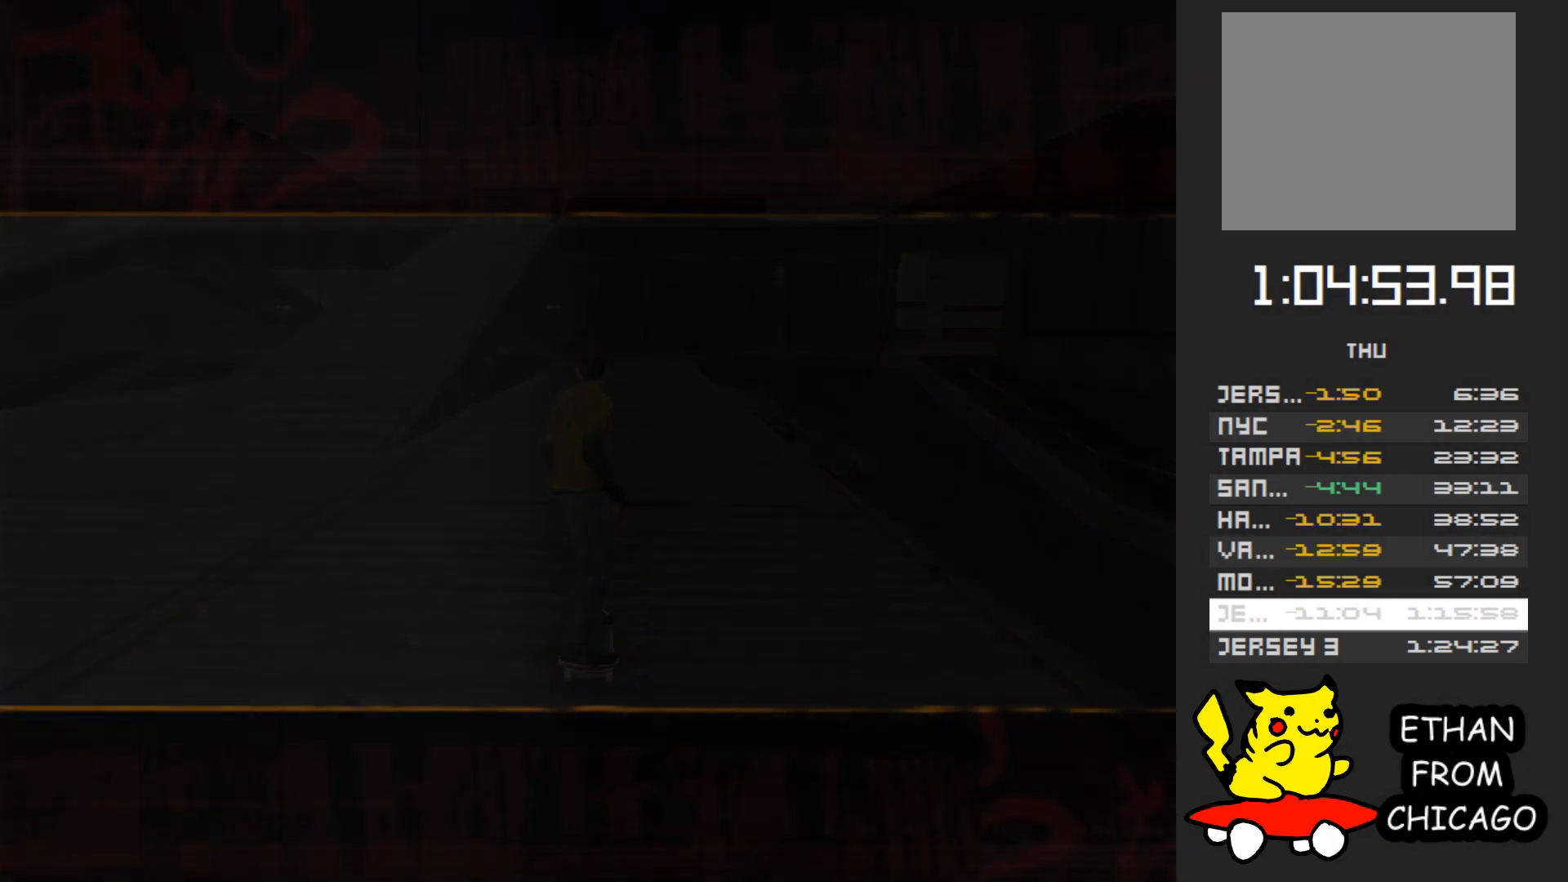
{"buttons": [], "left_stick": "down", "right_stick": "center", "events": [[100, "left_stick", "down"]]}
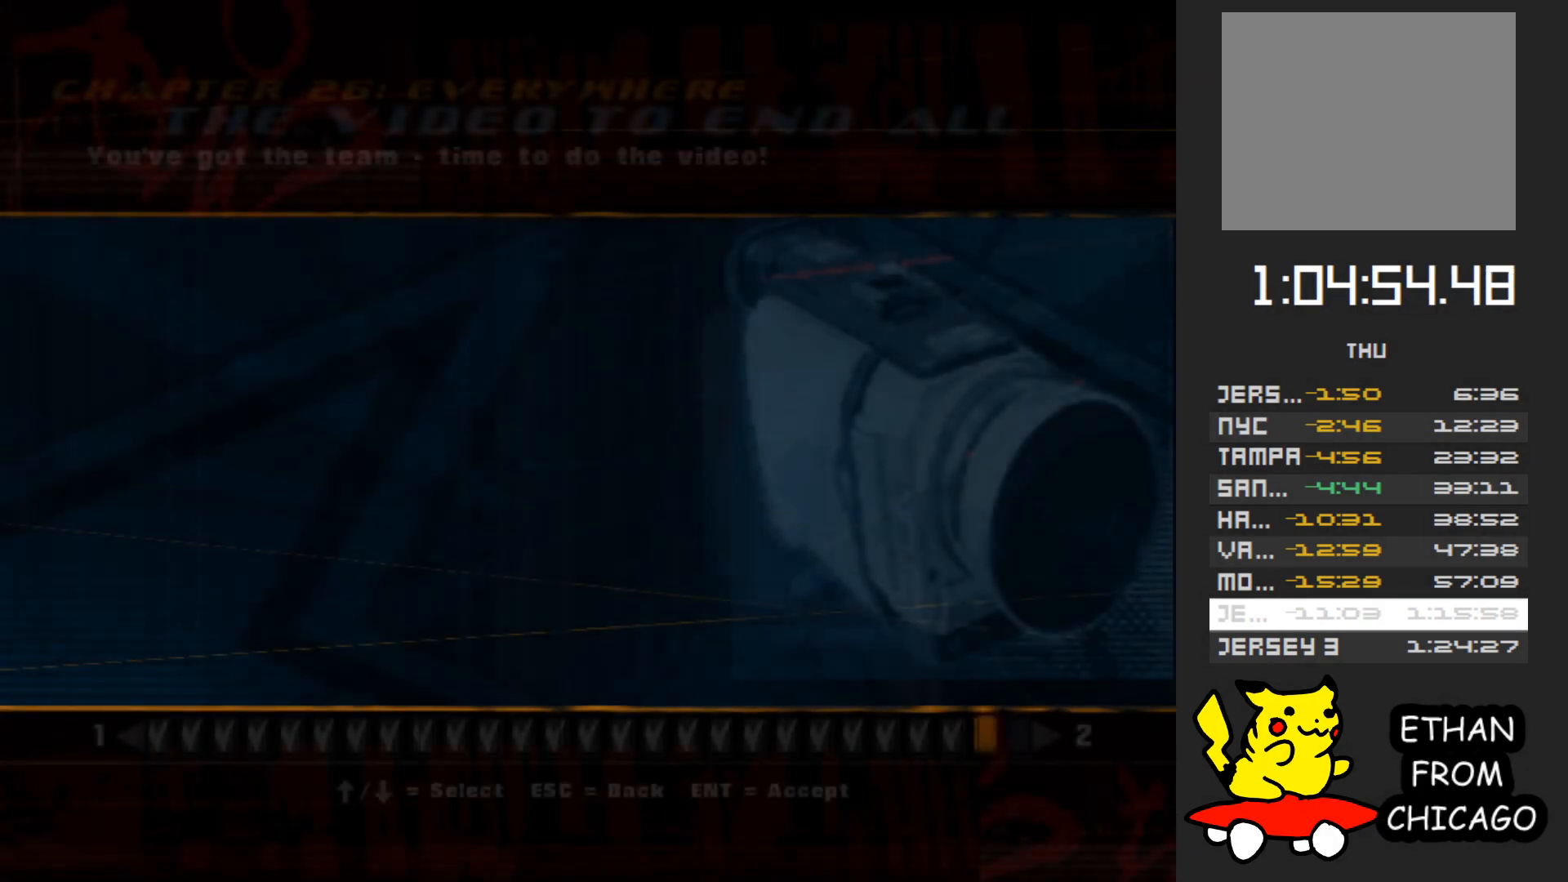
{"buttons": [], "left_stick": "down", "right_stick": "center", "events": []}
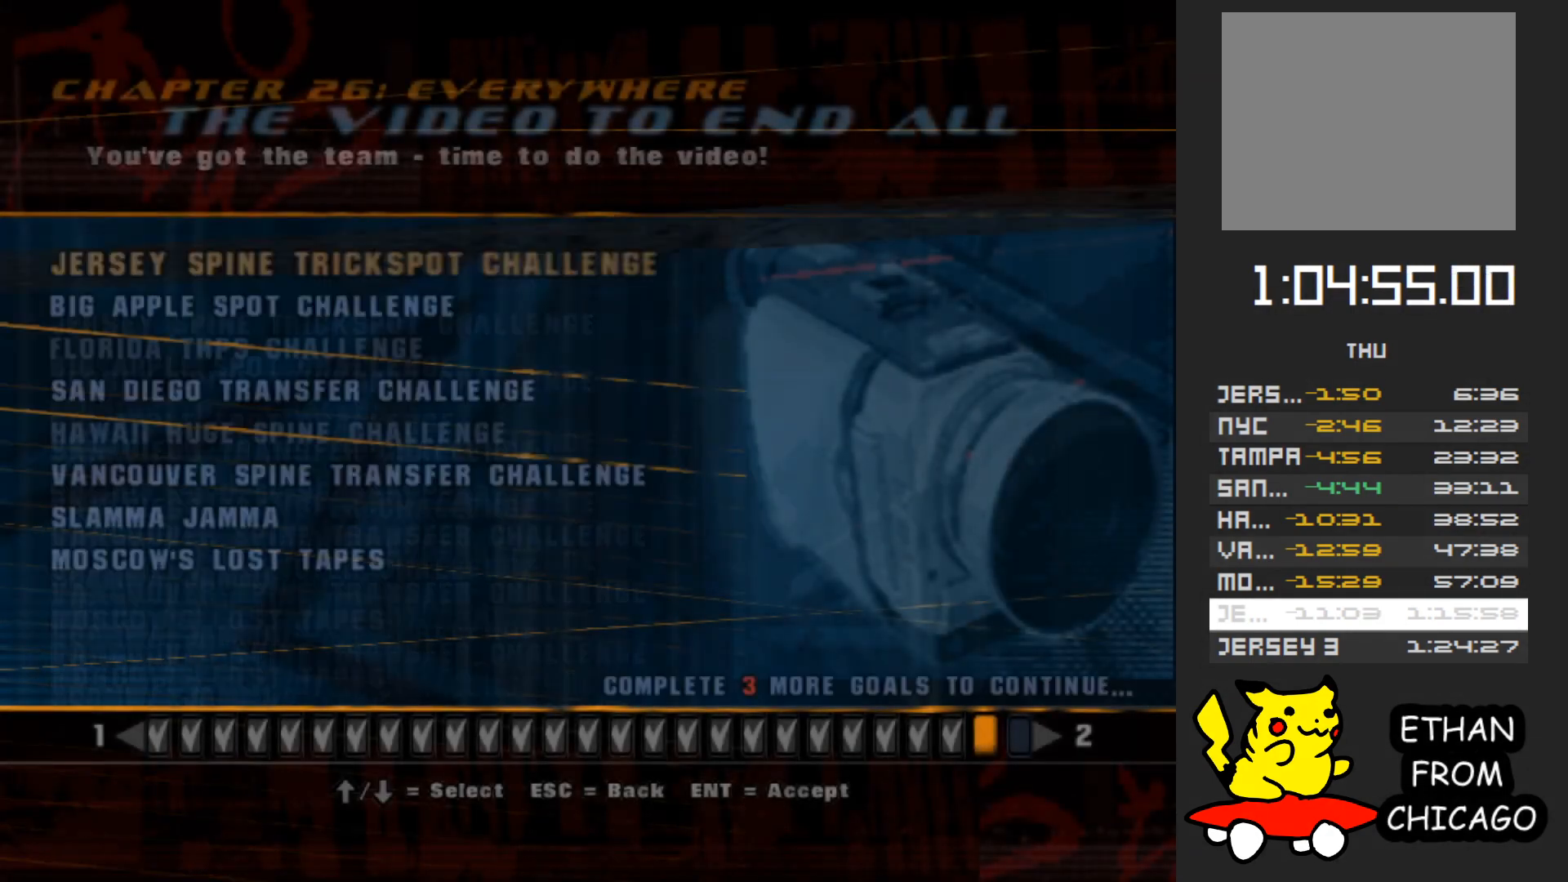
{"buttons": [], "left_stick": "down", "right_stick": "center", "events": [[267, "left_stick", "center"], [433, "left_stick", "down"]]}
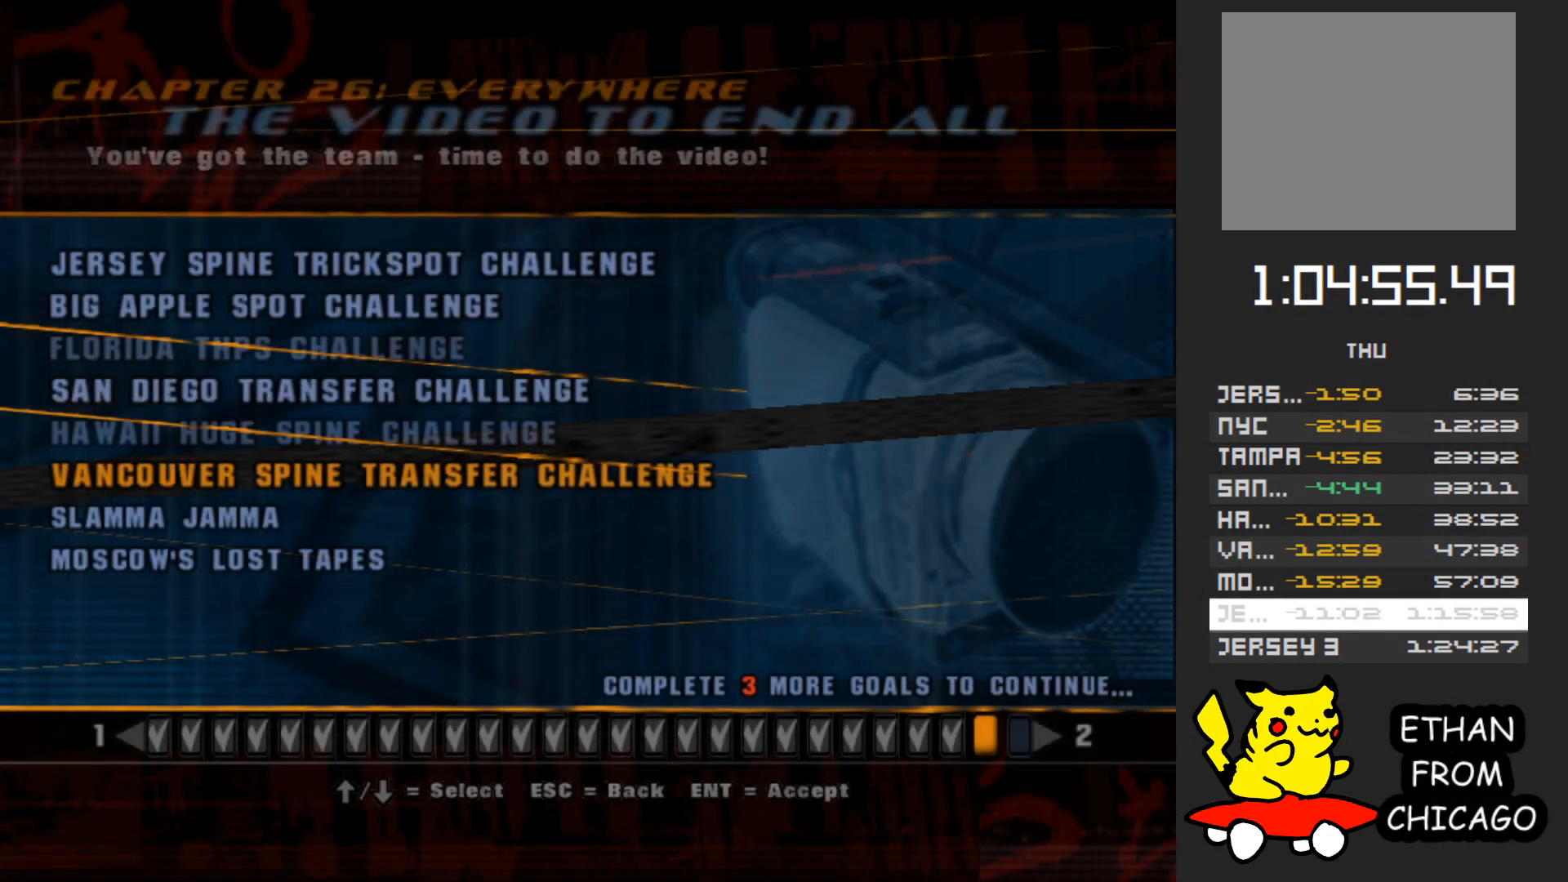
{"buttons": [], "left_stick": "center", "right_stick": "center", "events": [[83, "left_stick", "center"], [300, "A", "down"], [400, "A", "up"]]}
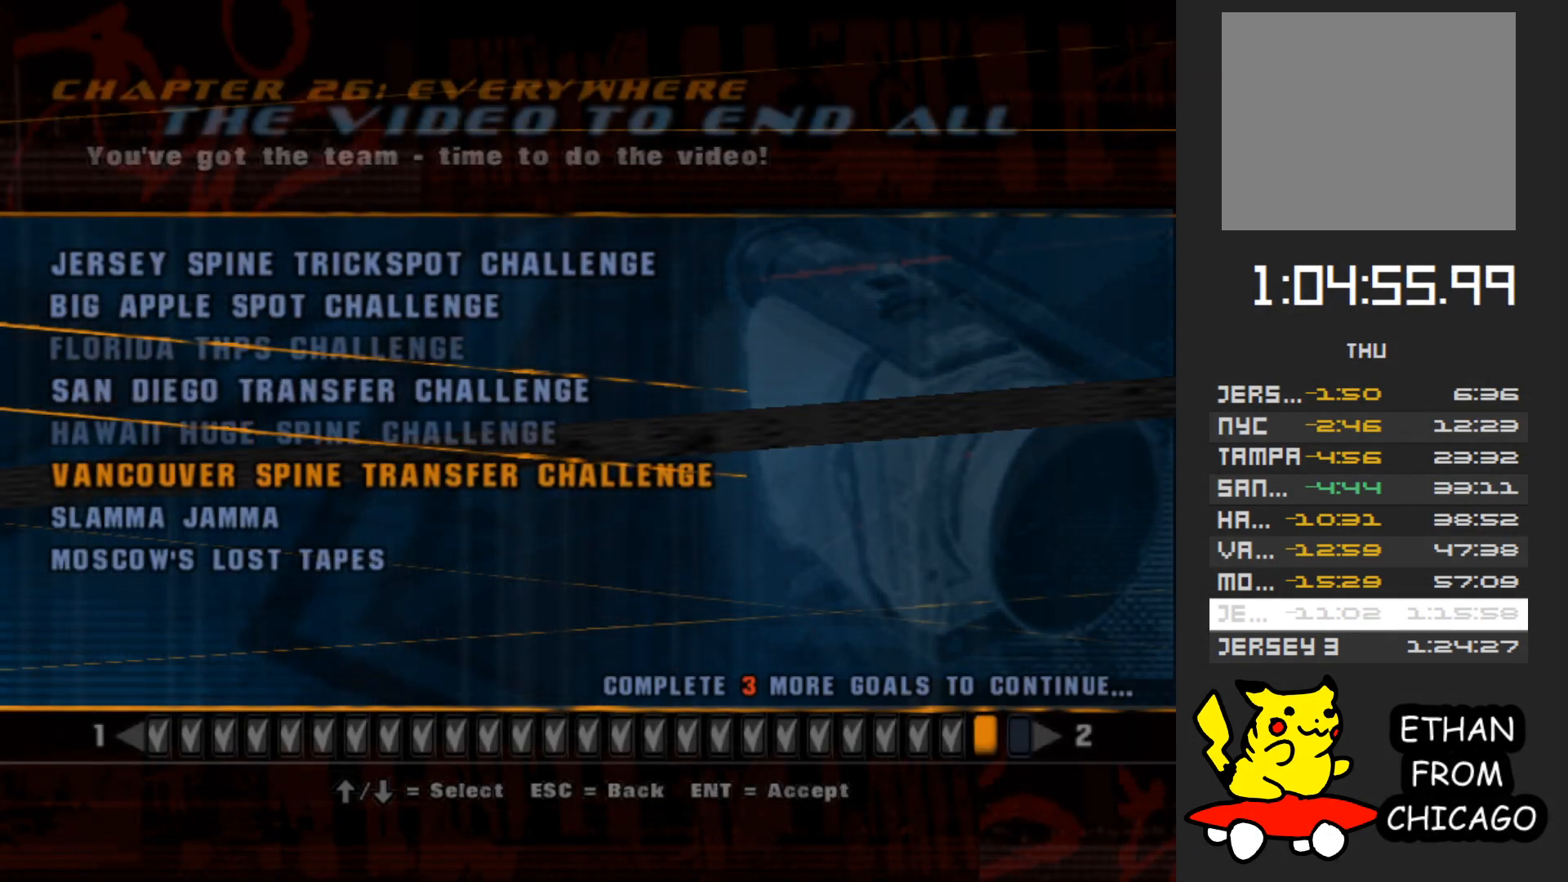
{"buttons": ["A"], "left_stick": "center", "right_stick": "center", "events": [[450, "A", "down"]]}
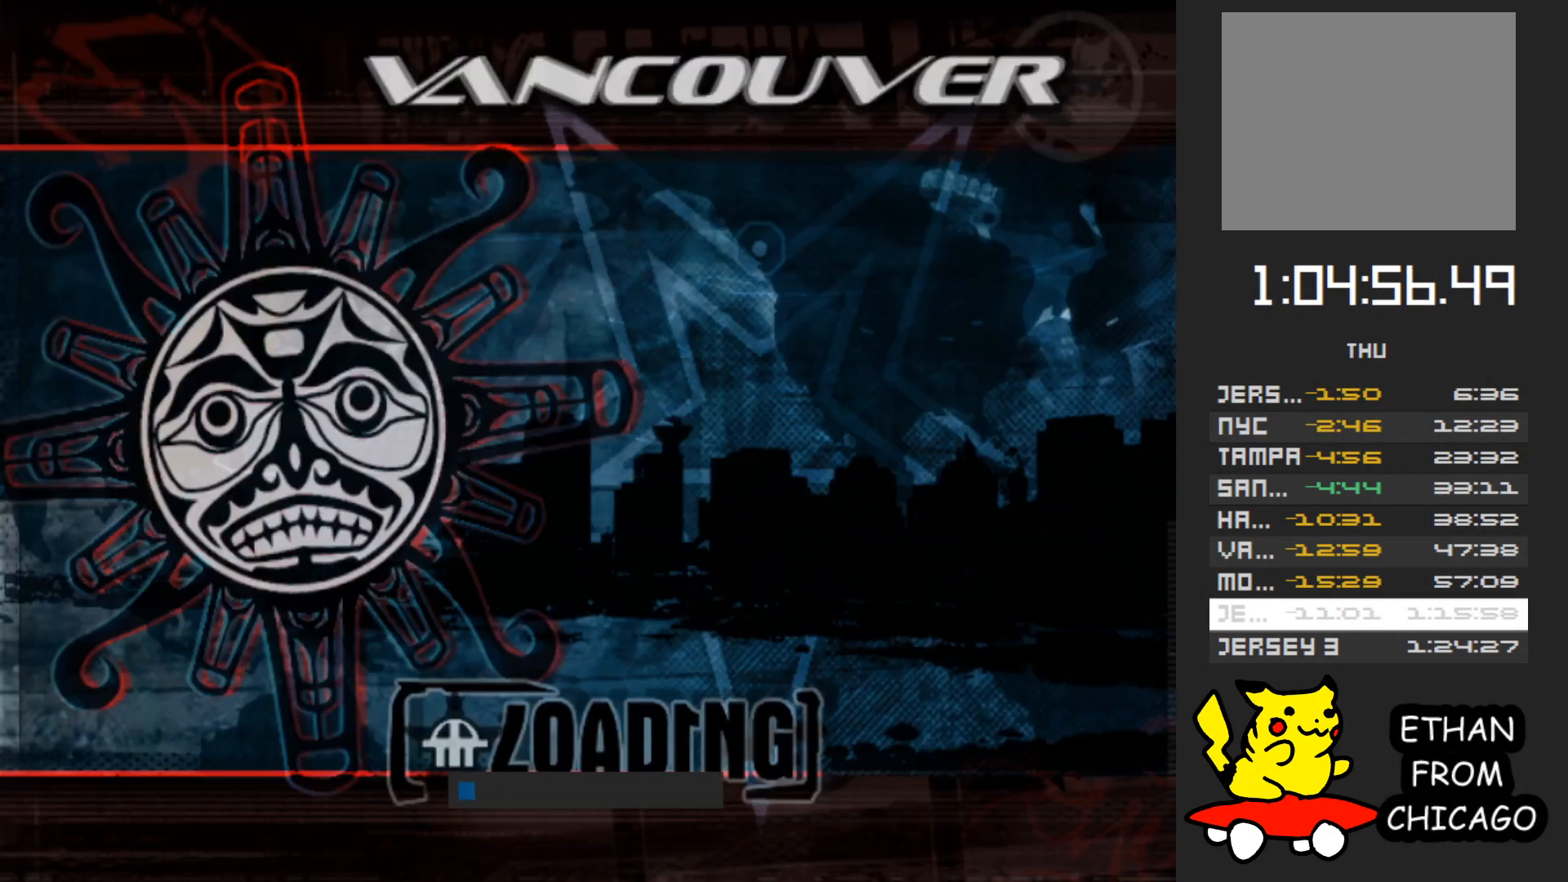
{"buttons": [], "left_stick": "center", "right_stick": "center", "events": [[50, "A", "up"], [150, "A", "down"], [250, "A", "up"], [333, "A", "down"], [450, "A", "up"]]}
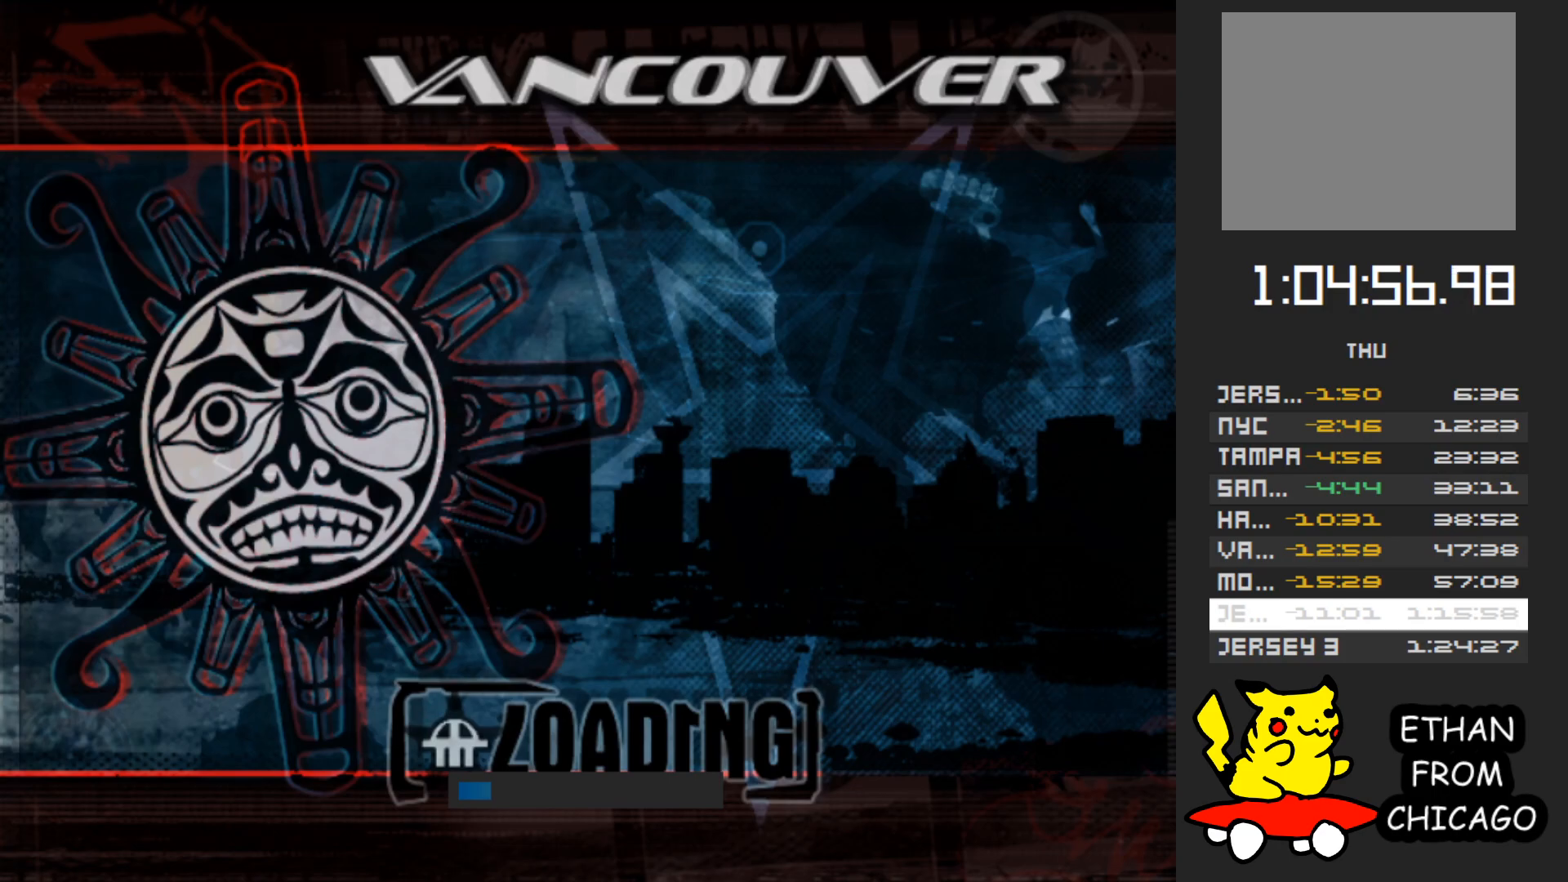
{"buttons": [], "left_stick": "center", "right_stick": "center", "events": [[17, "A", "down"], [100, "A", "up"], [200, "A", "down"], [283, "A", "up"]]}
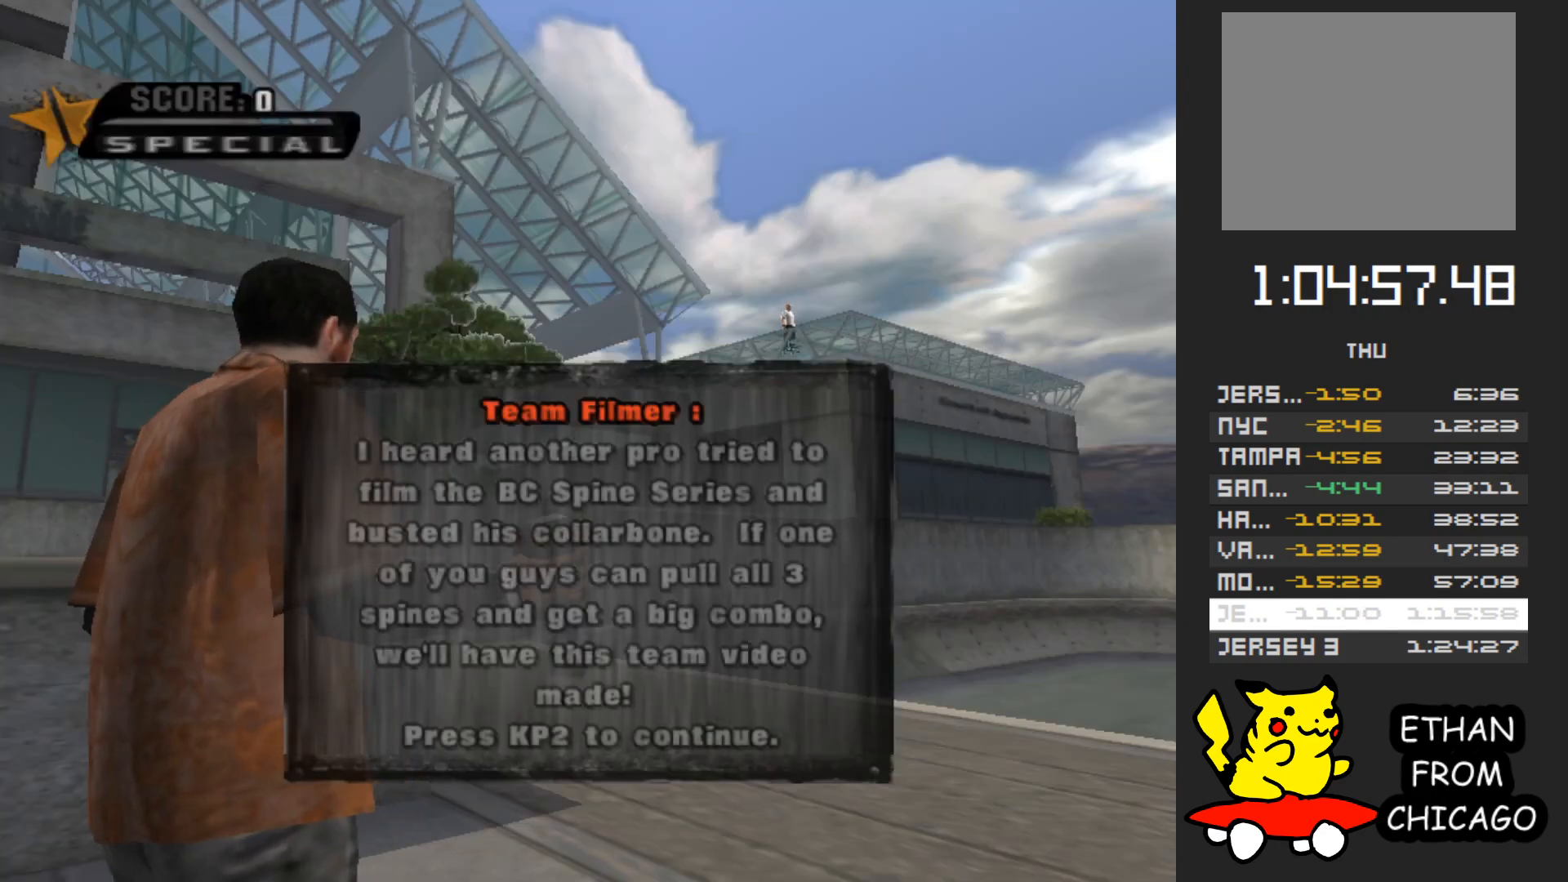
{"buttons": [], "left_stick": "center", "right_stick": "center", "events": [[267, "A", "down"], [400, "A", "up"]]}
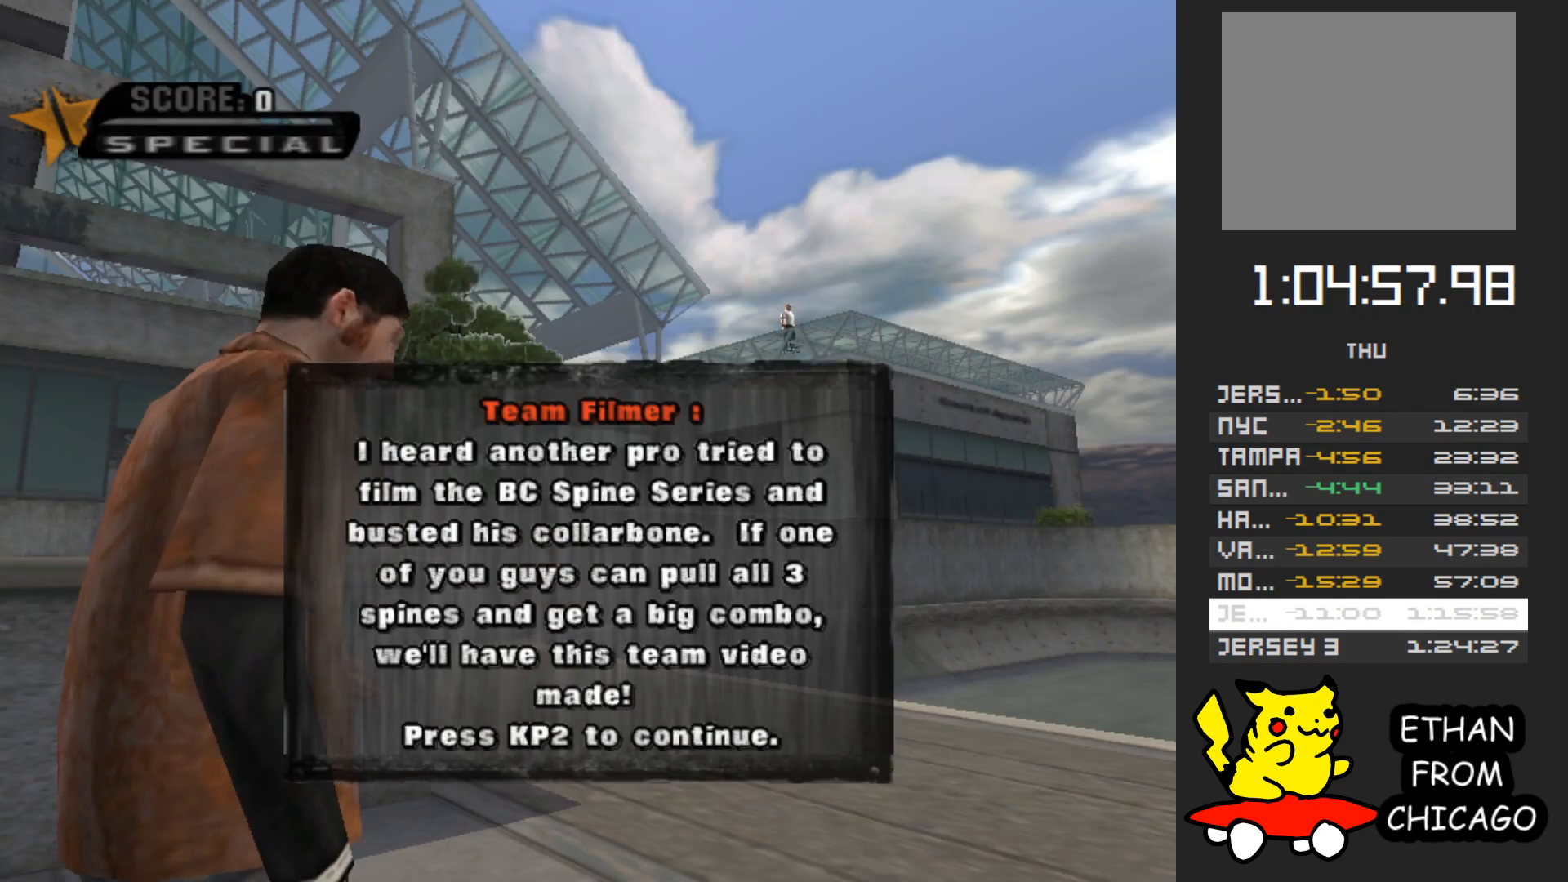
{"buttons": [], "left_stick": "center", "right_stick": "center", "events": [[83, "A", "down"], [150, "A", "up"], [417, "A", "down"], [483, "A", "up"]]}
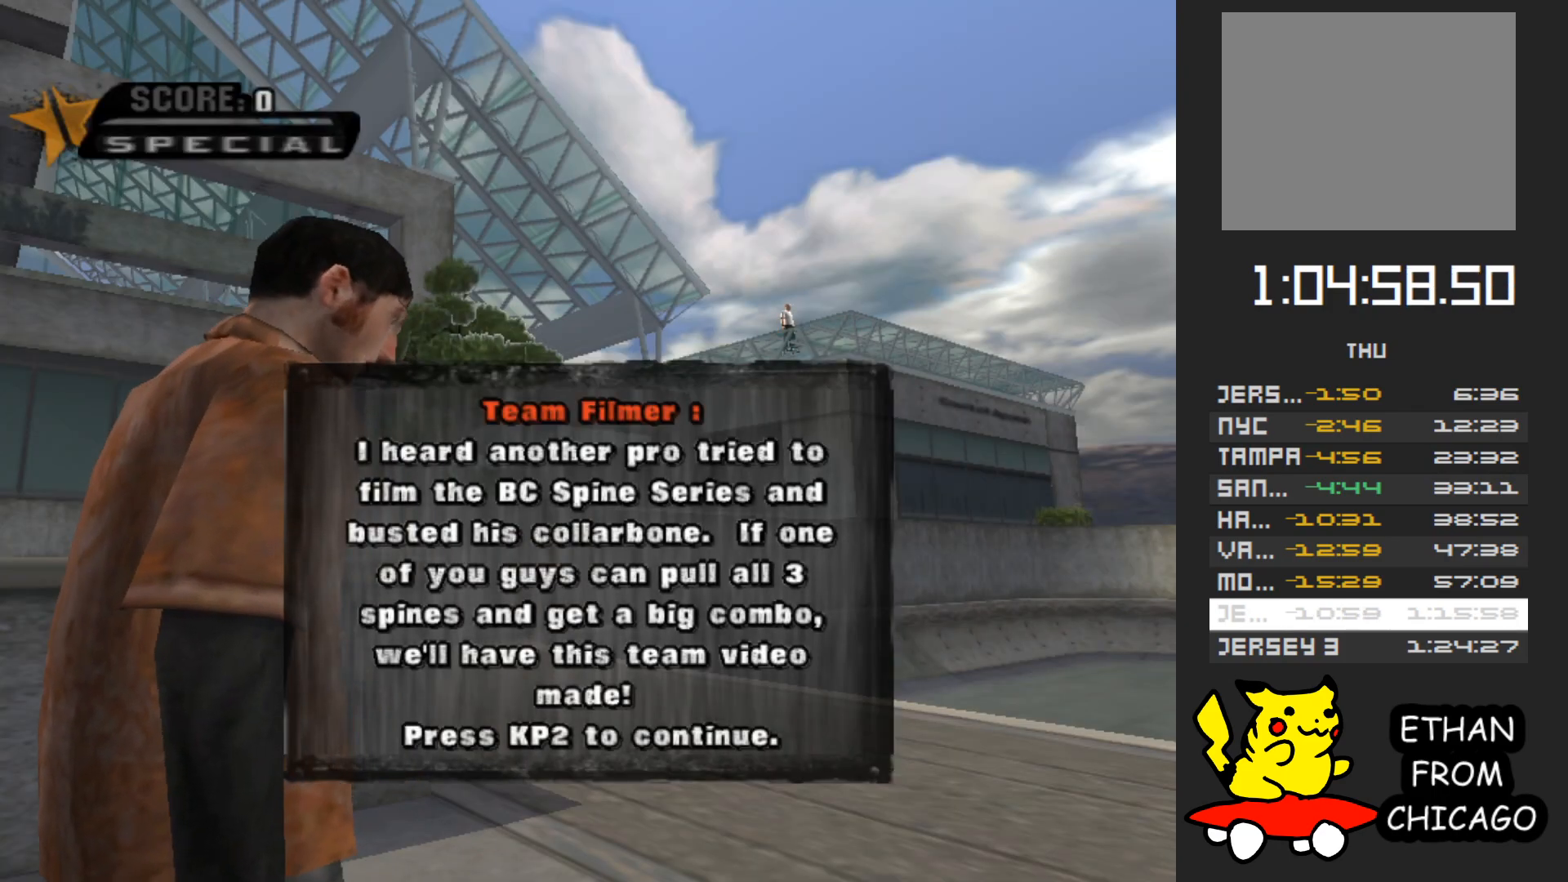
{"buttons": [], "left_stick": "center", "right_stick": "center", "events": [[250, "A", "down"], [300, "A", "up"]]}
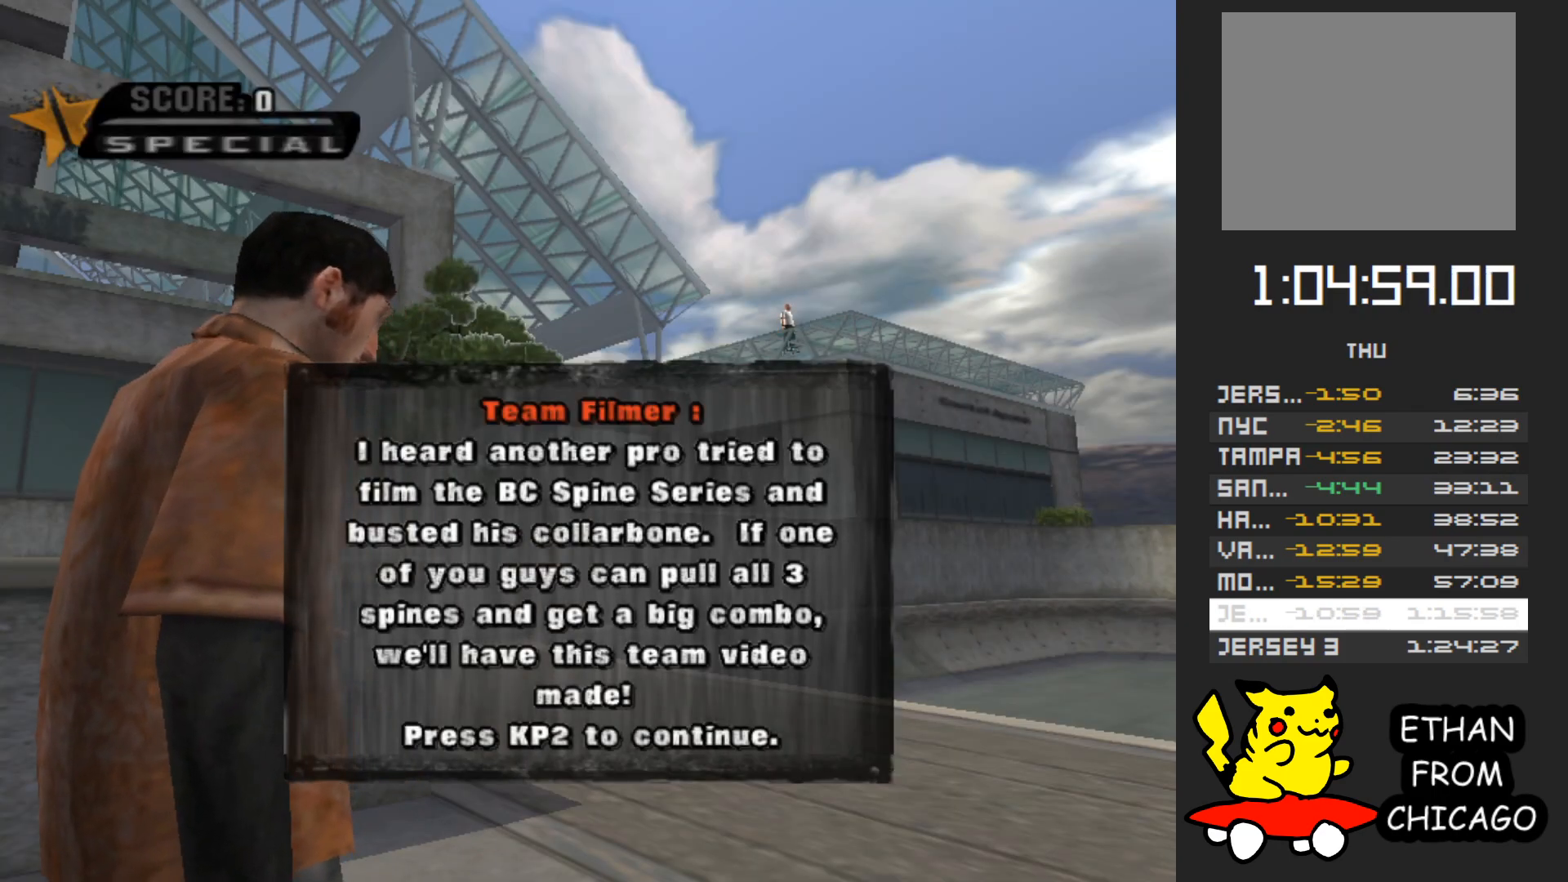
{"buttons": [], "left_stick": "center", "right_stick": "center", "events": [[117, "A", "down"], [200, "A", "up"]]}
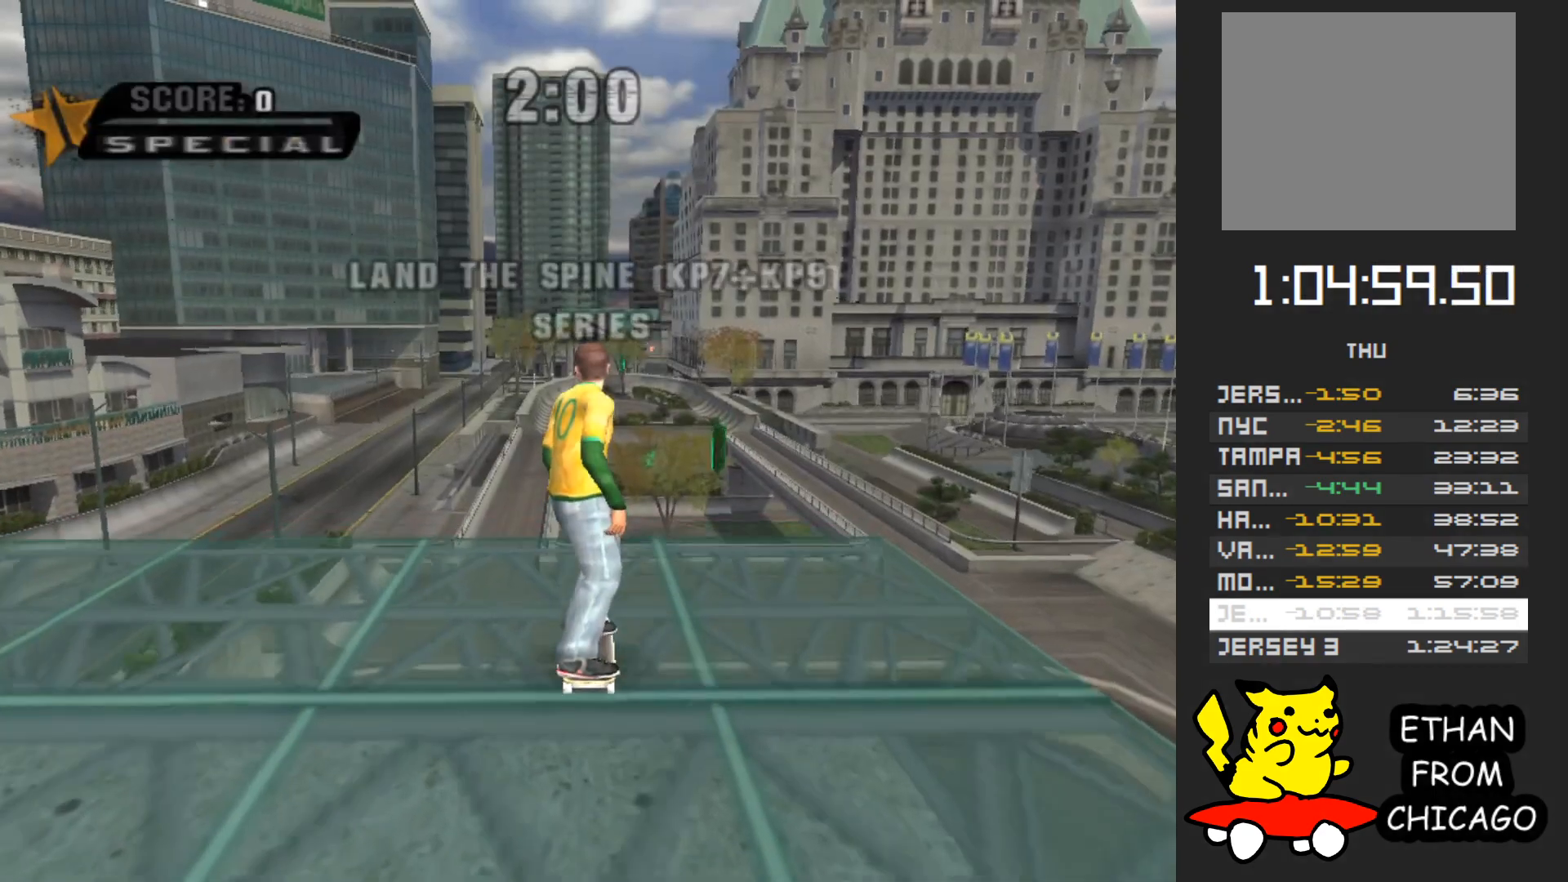
{"buttons": ["L1"], "left_stick": "center", "right_stick": "center", "events": [[267, "A", "down"], [400, "A", "up"], [450, "L1", "down"]]}
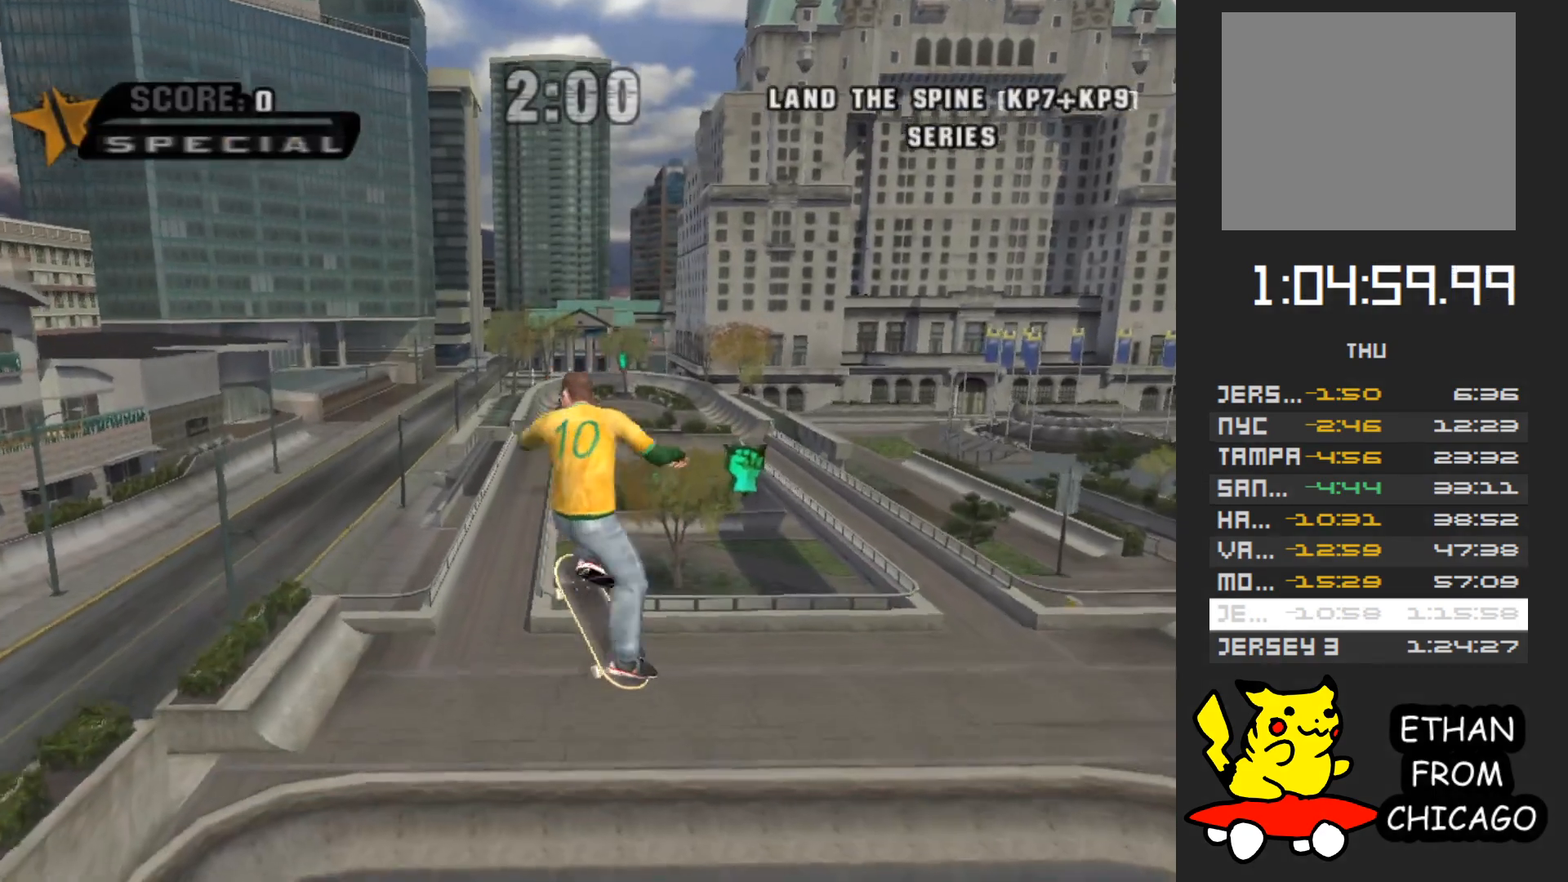
{"buttons": [], "left_stick": "center", "right_stick": "center", "events": [[17, "L1", "up"], [17, "R1", "down"], [50, "L1", "down"], [133, "L1", "up"], [133, "R1", "up"]]}
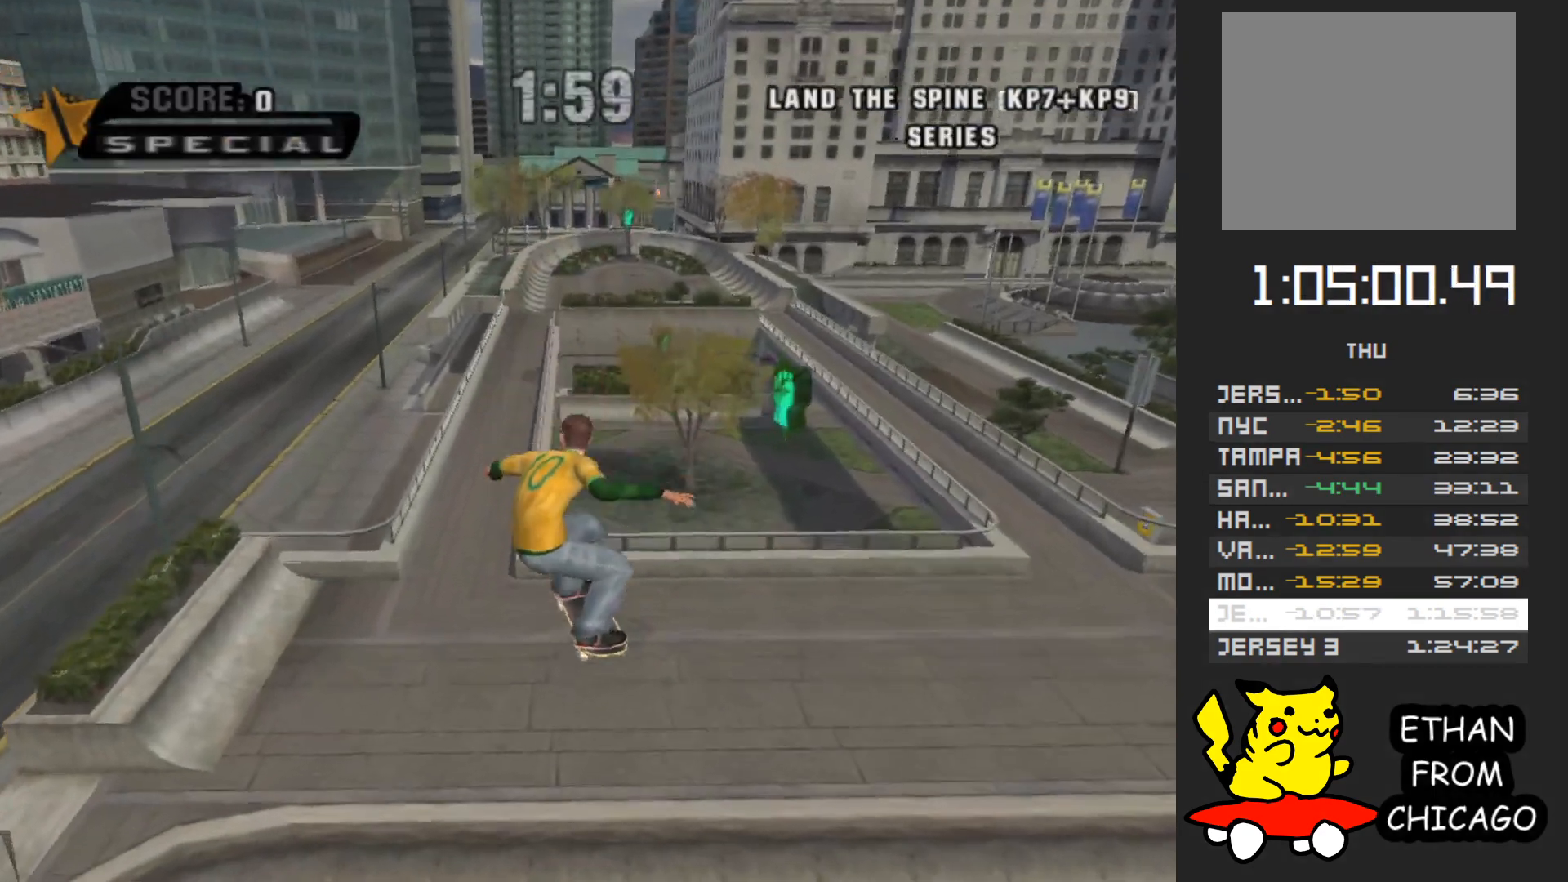
{"buttons": [], "left_stick": "center", "right_stick": "center", "events": [[33, "left_stick", "right"], [167, "left_stick", "center"], [267, "START", "down"], [350, "START", "up"]]}
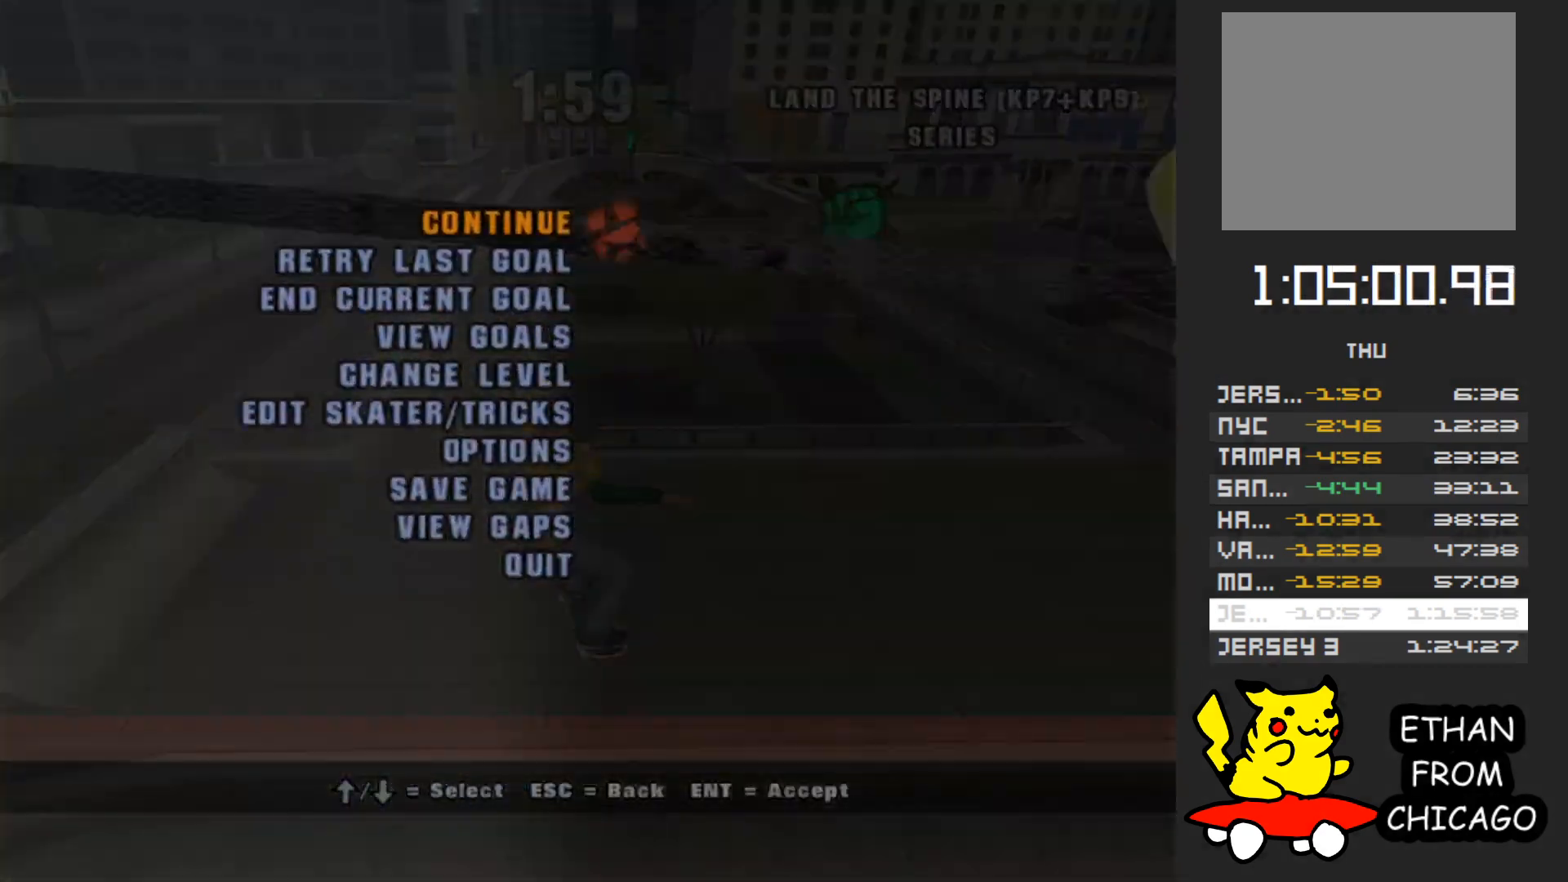
{"buttons": [], "left_stick": "center", "right_stick": "center", "events": [[33, "left_stick", "down"], [183, "left_stick", "center"]]}
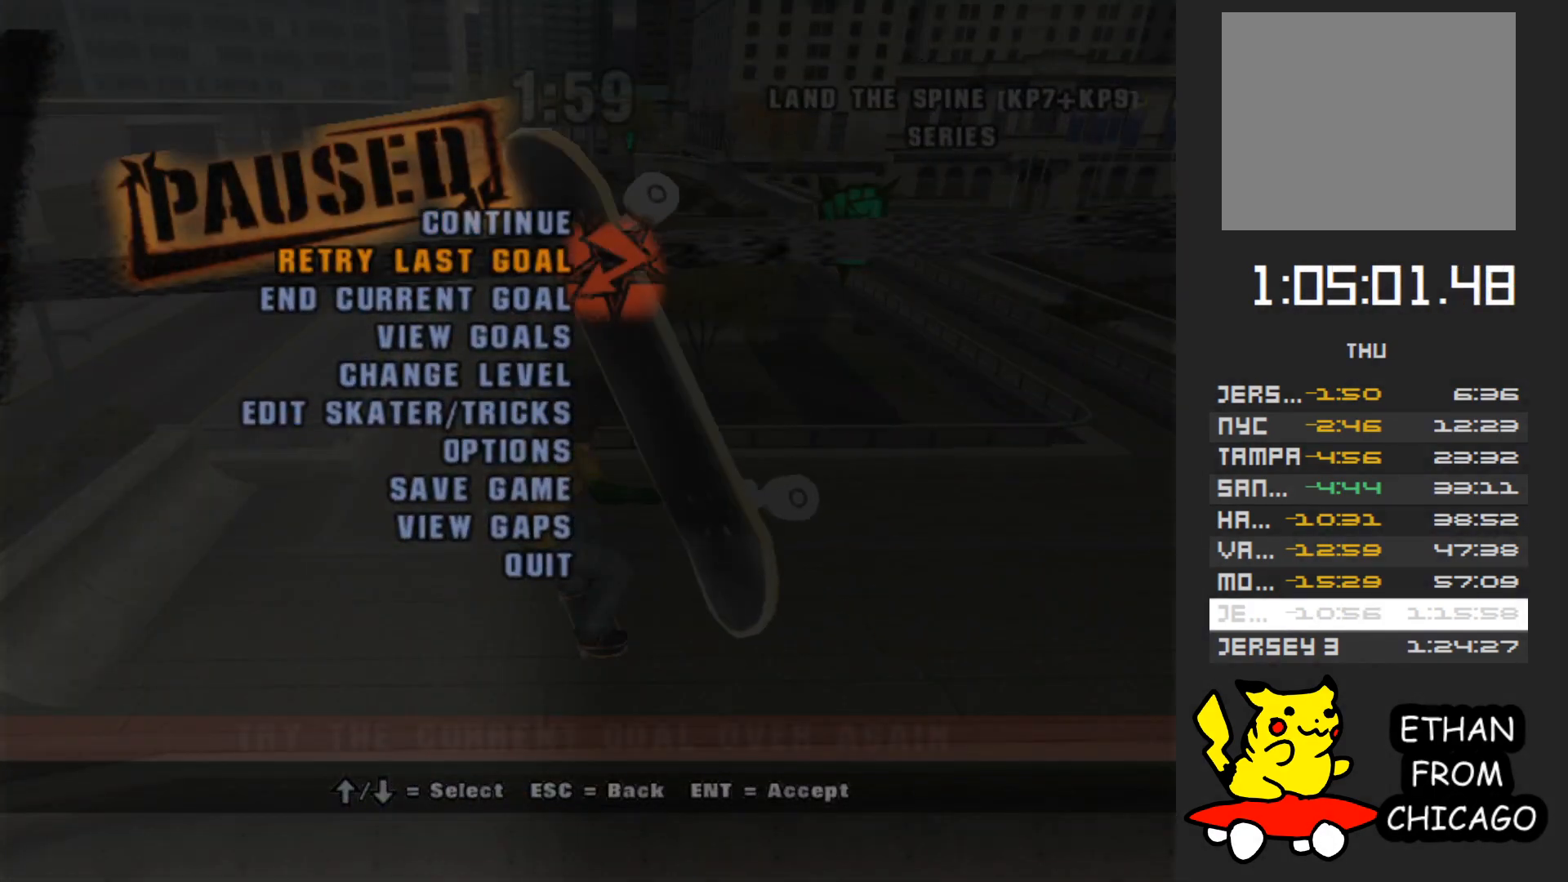
{"buttons": [], "left_stick": "center", "right_stick": "center", "events": [[100, "A", "down"], [217, "A", "up"], [300, "left_stick", "right"], [483, "left_stick", "center"]]}
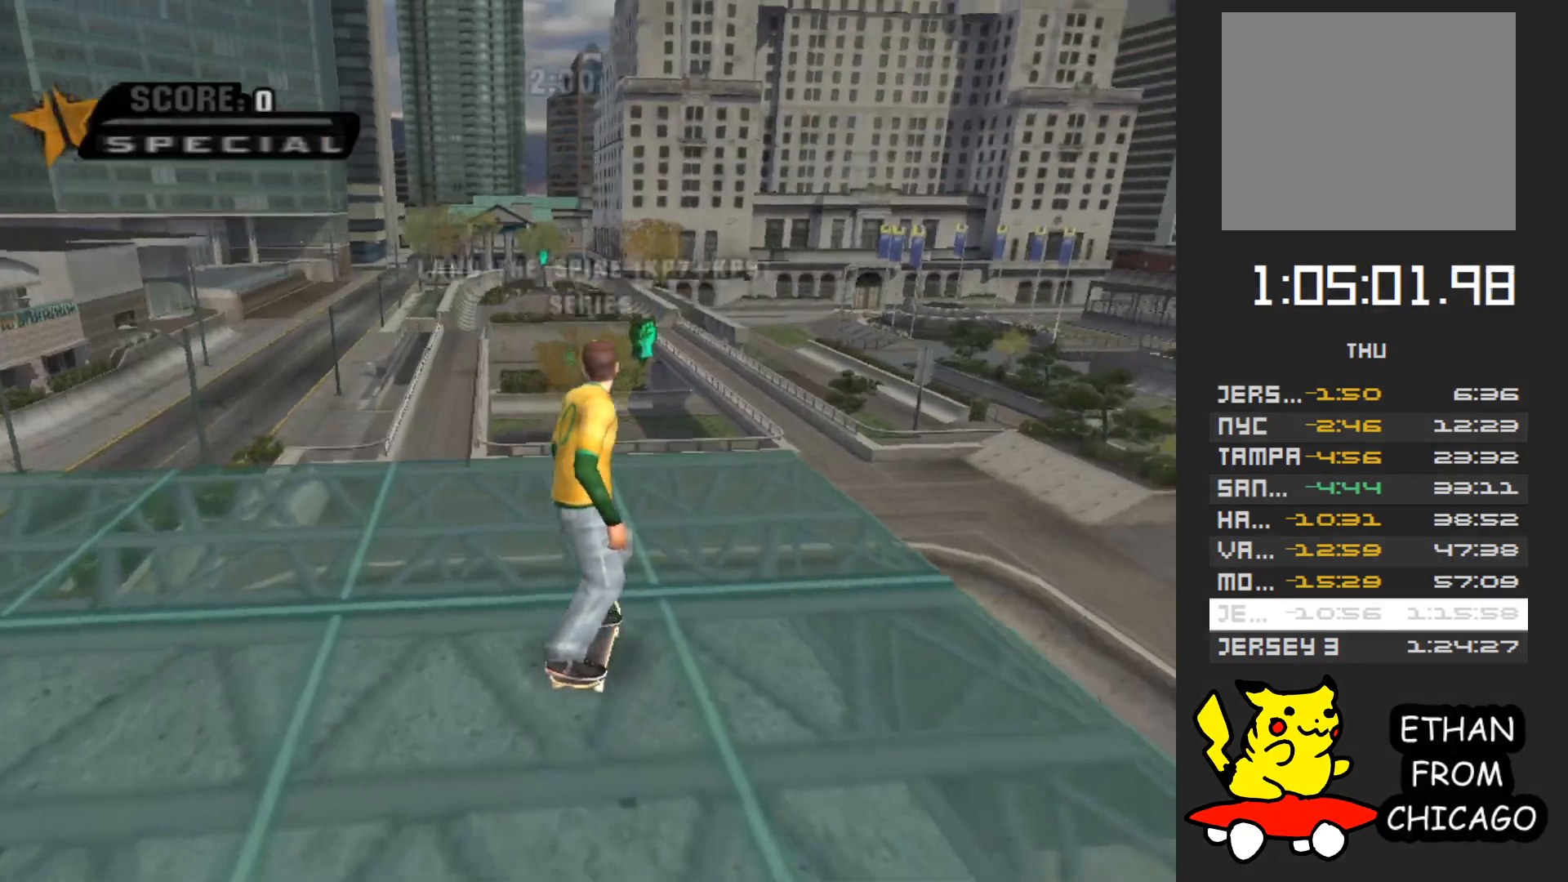
{"buttons": ["A", "L1", "R1"], "left_stick": "center", "right_stick": "center", "events": [[100, "A", "down"], [250, "left_stick", "left"], [367, "left_stick", "center"], [450, "L1", "down"], [450, "R1", "down"]]}
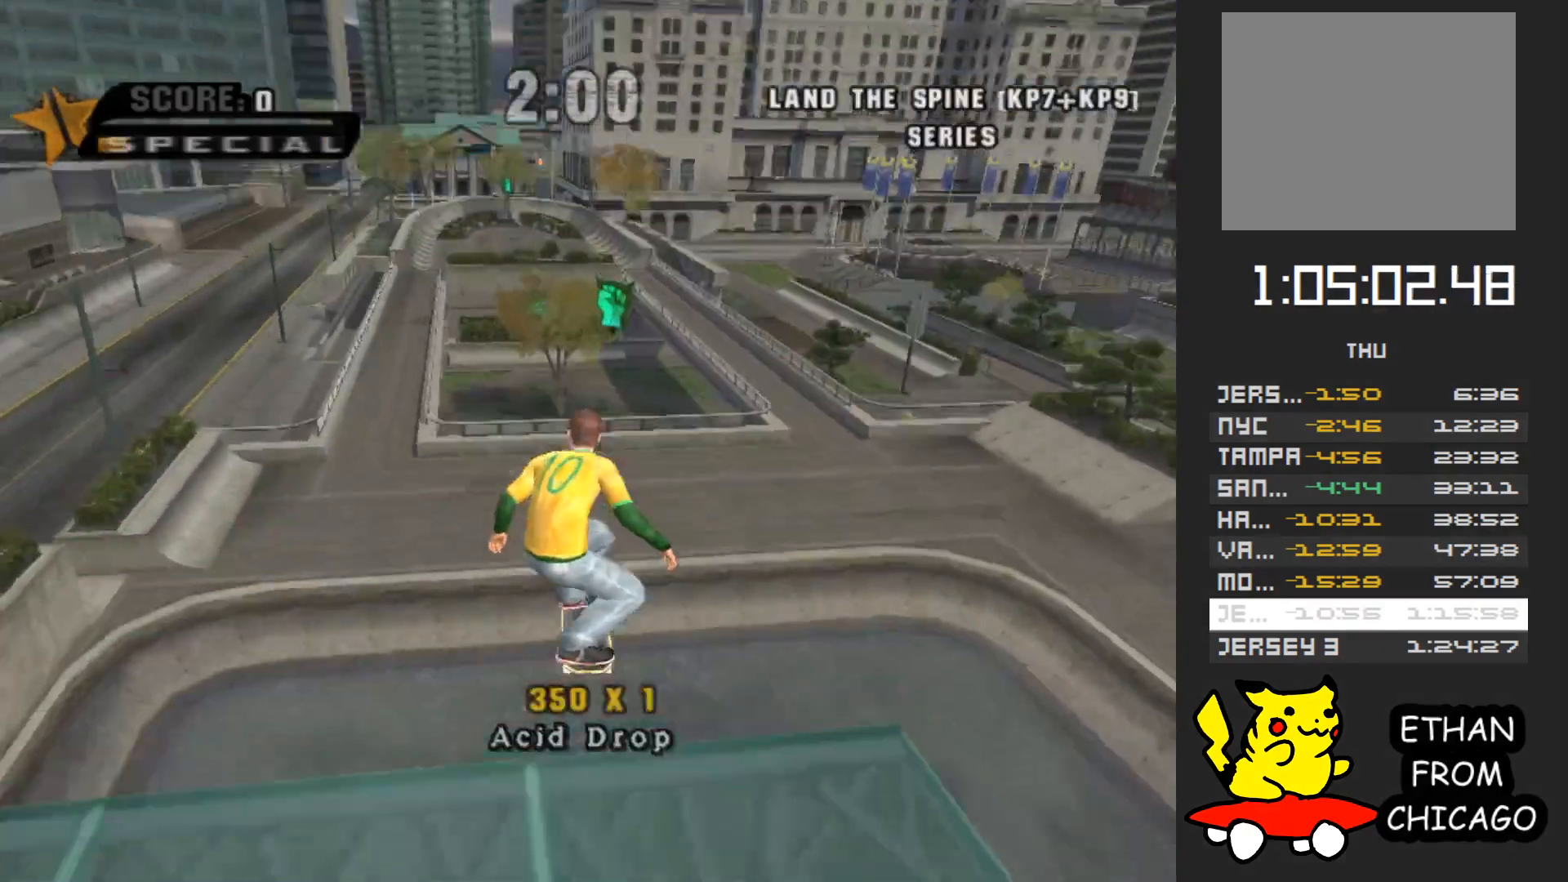
{"buttons": ["A"], "left_stick": "center", "right_stick": "center", "events": [[83, "L1", "up"], [83, "R1", "up"]]}
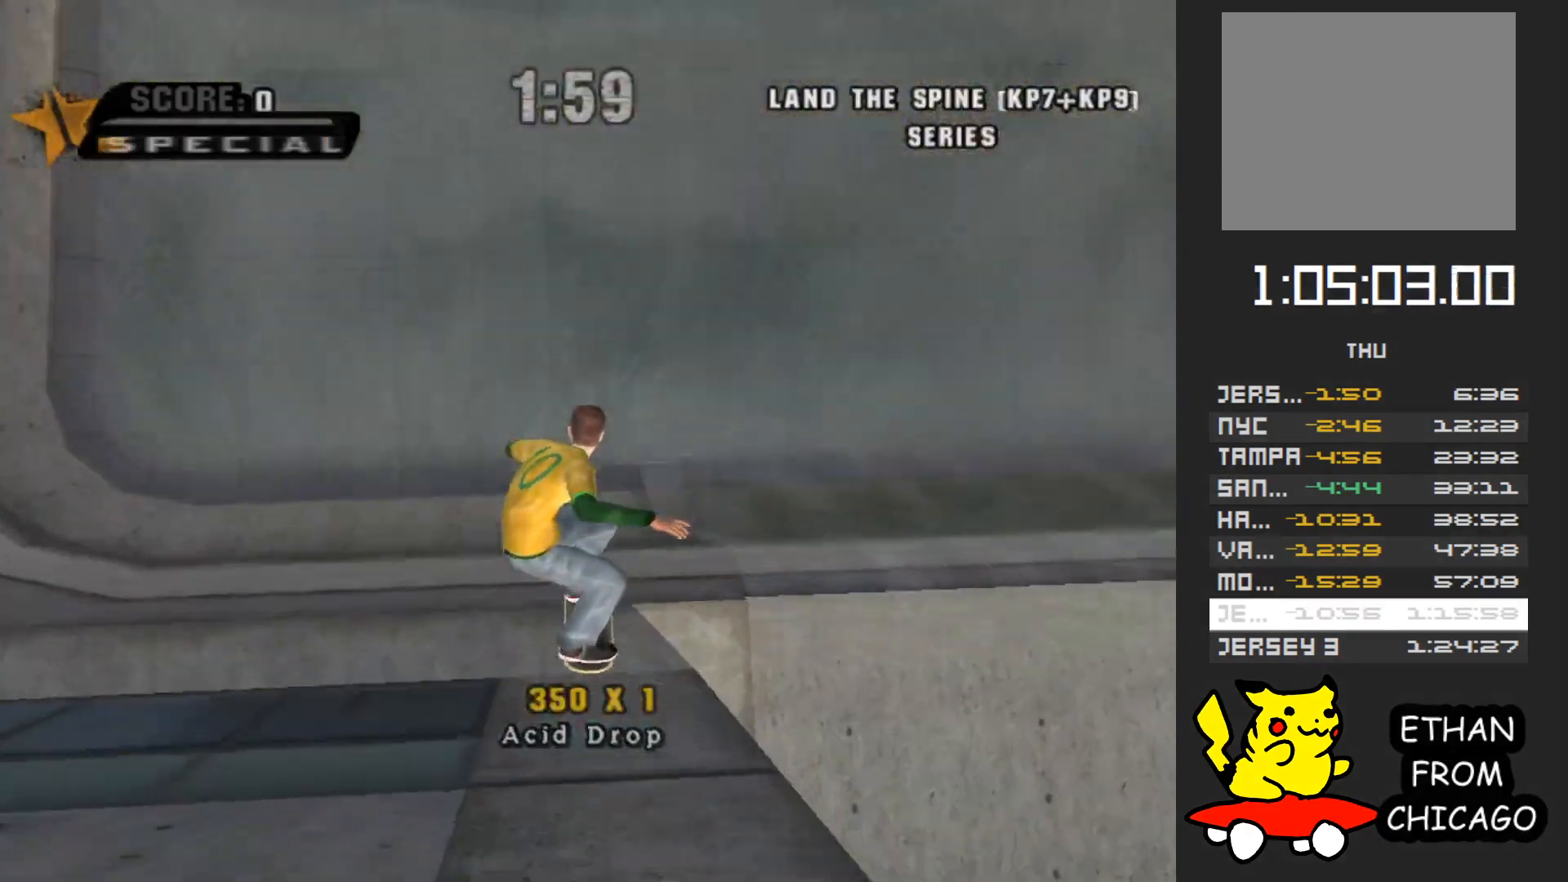
{"buttons": ["A"], "left_stick": "center", "right_stick": "center"}
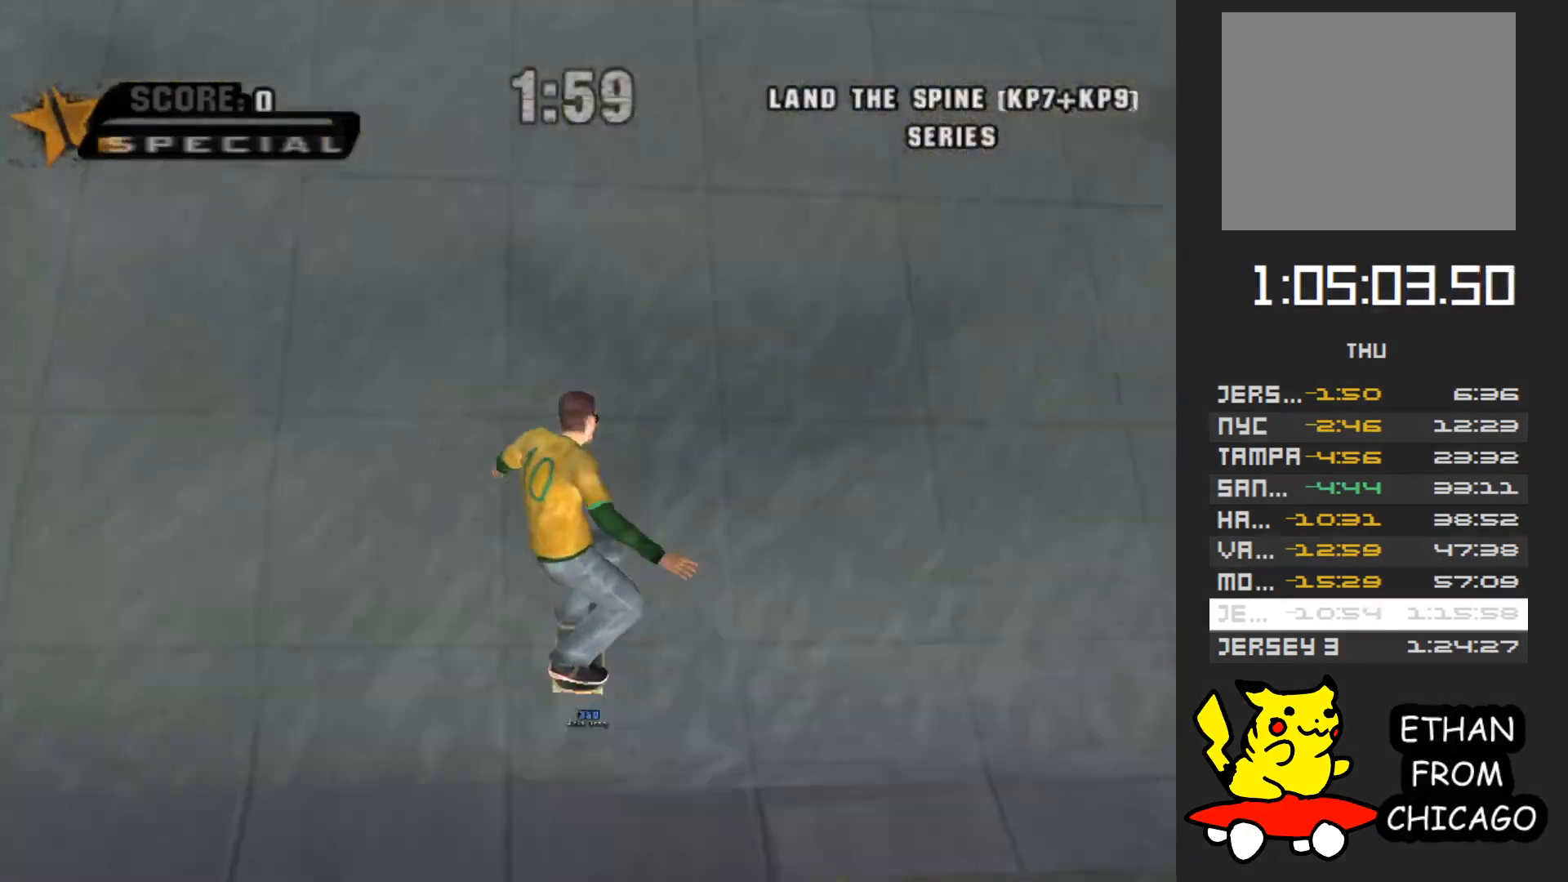
{"buttons": ["A"], "left_stick": "center", "right_stick": "center"}
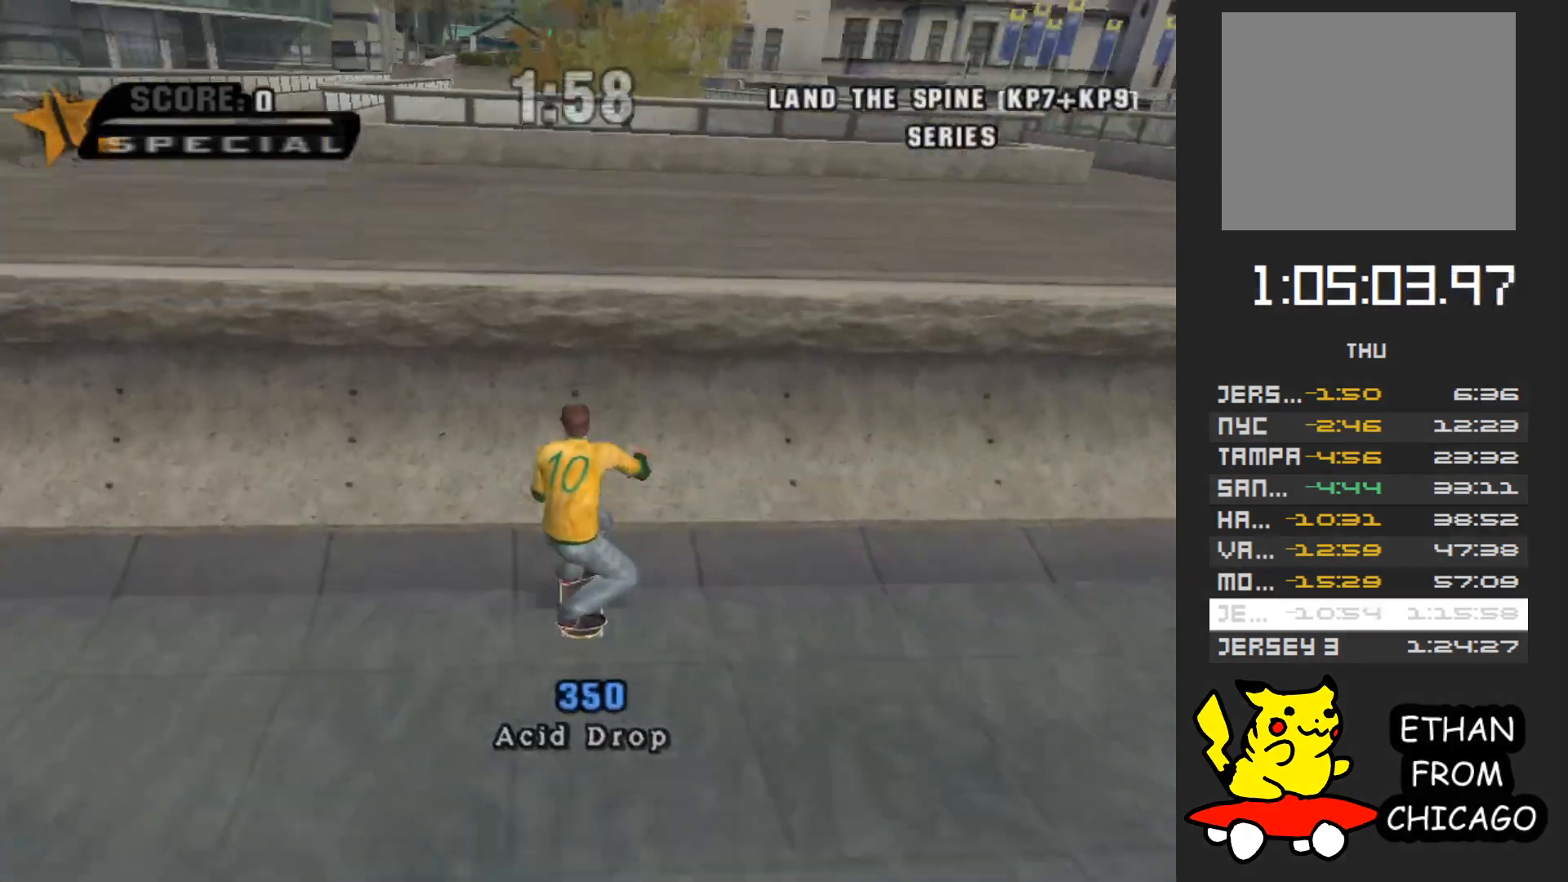
{"buttons": [], "left_stick": "center", "right_stick": "center", "events": [[167, "A", "up"], [267, "L1", "down"], [267, "R1", "down"], [383, "L1", "up"], [383, "R1", "up"]]}
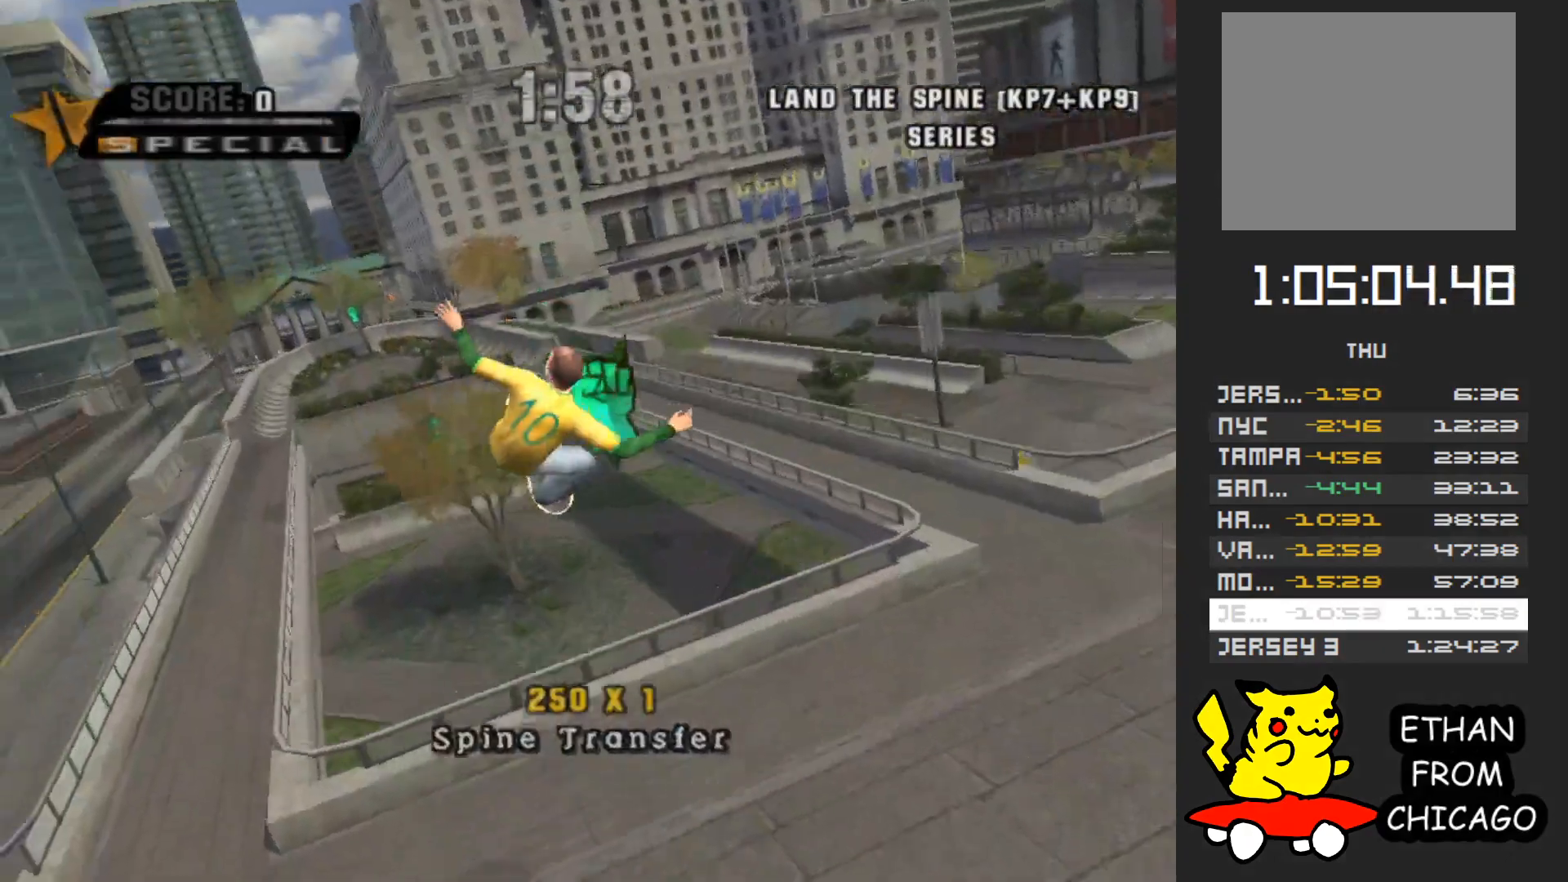
{"buttons": [], "left_stick": "center", "right_stick": "center", "events": []}
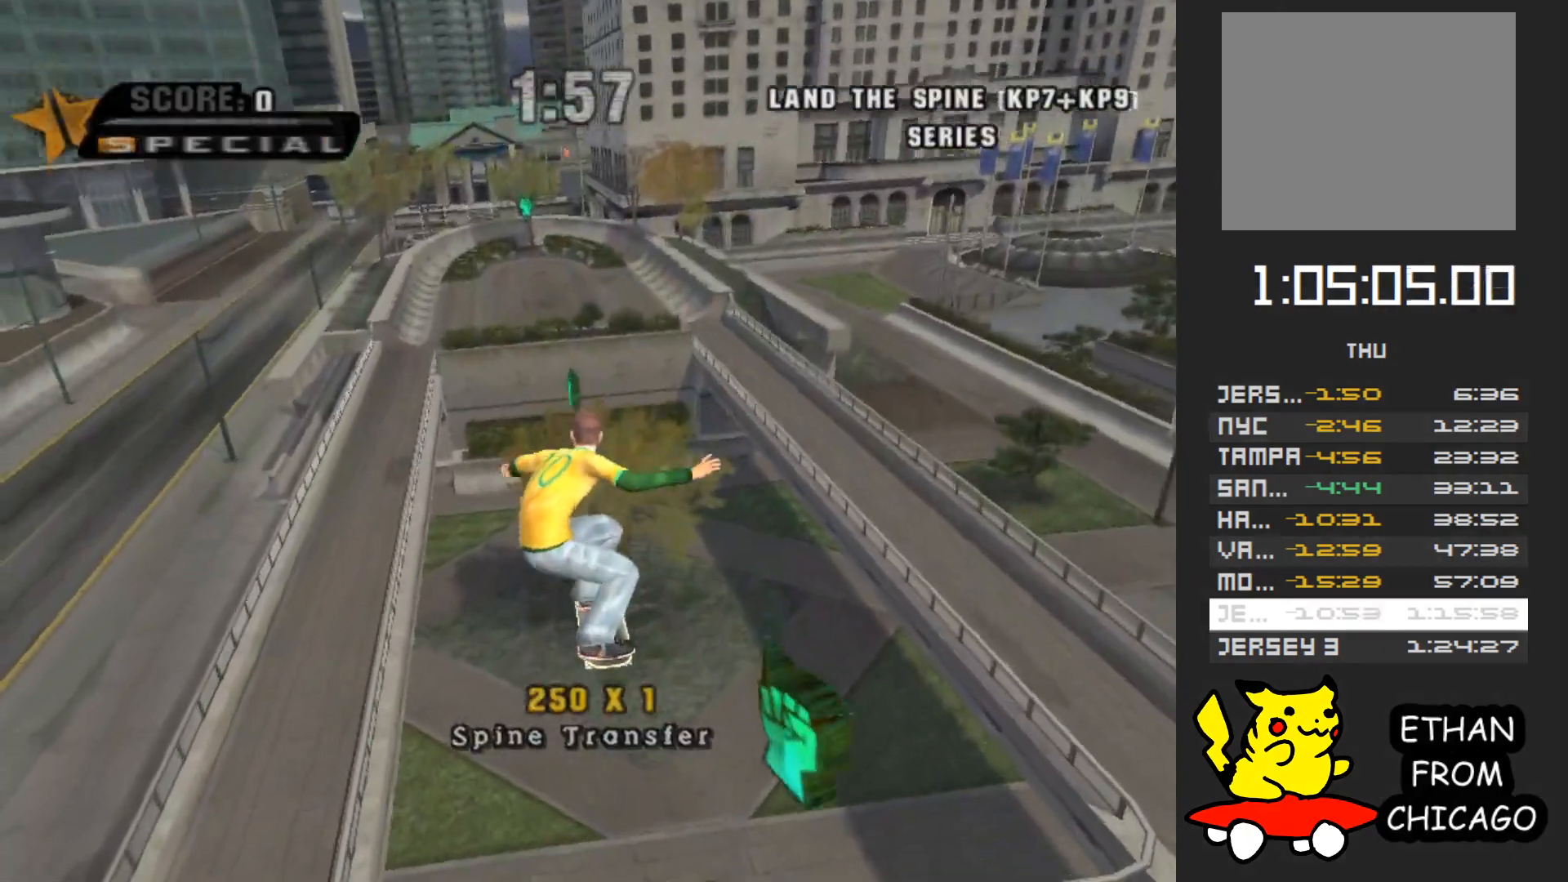
{"buttons": ["A"], "left_stick": "center", "right_stick": "center", "events": [[383, "A", "down"]]}
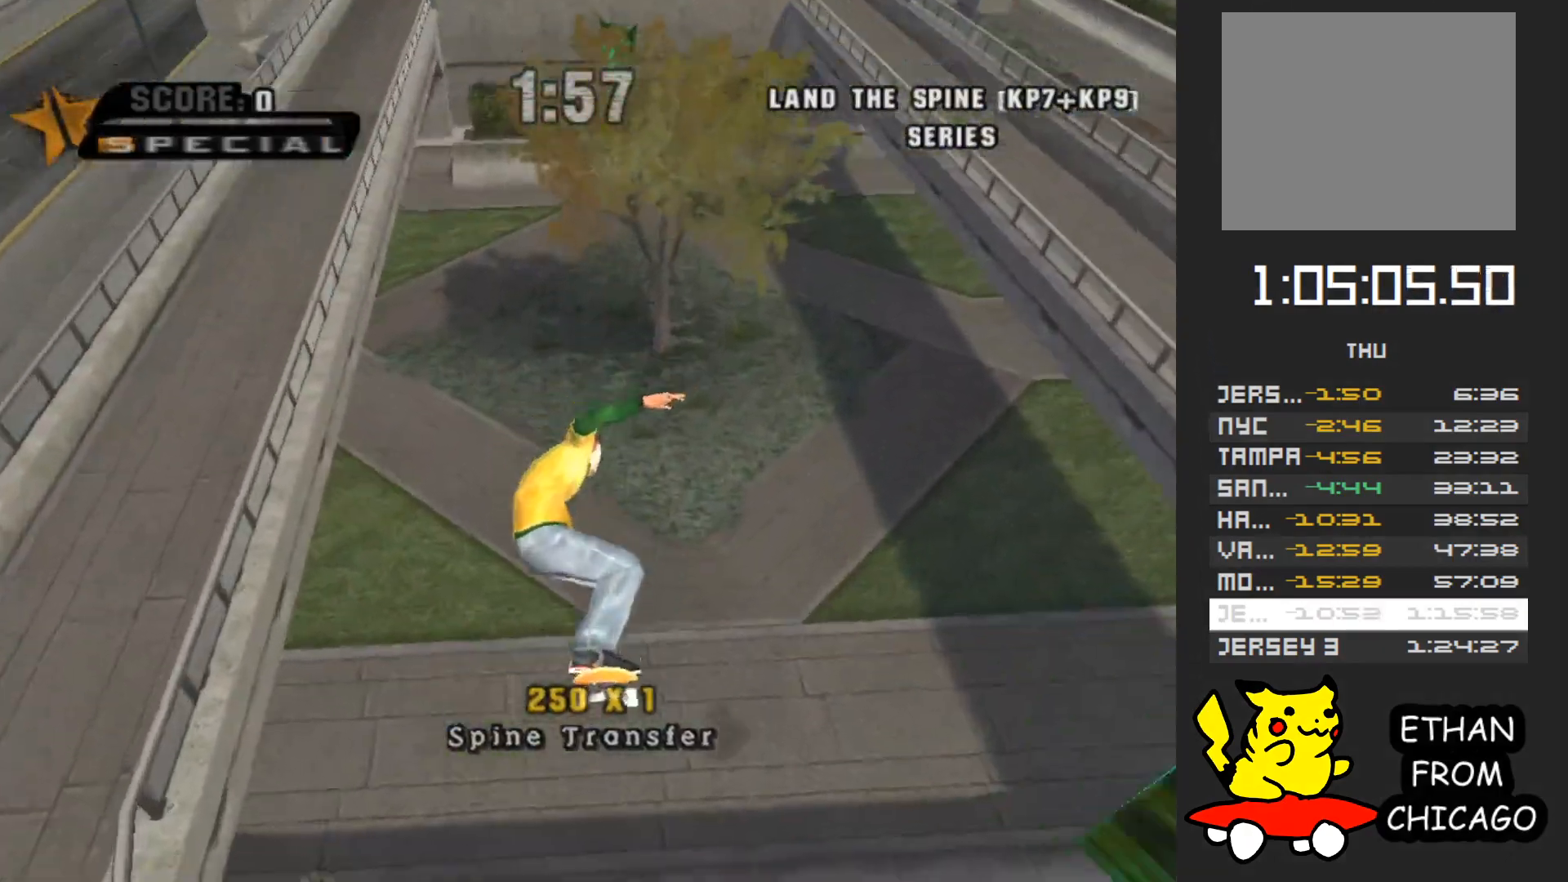
{"buttons": ["A"], "left_stick": "center", "right_stick": "center", "events": []}
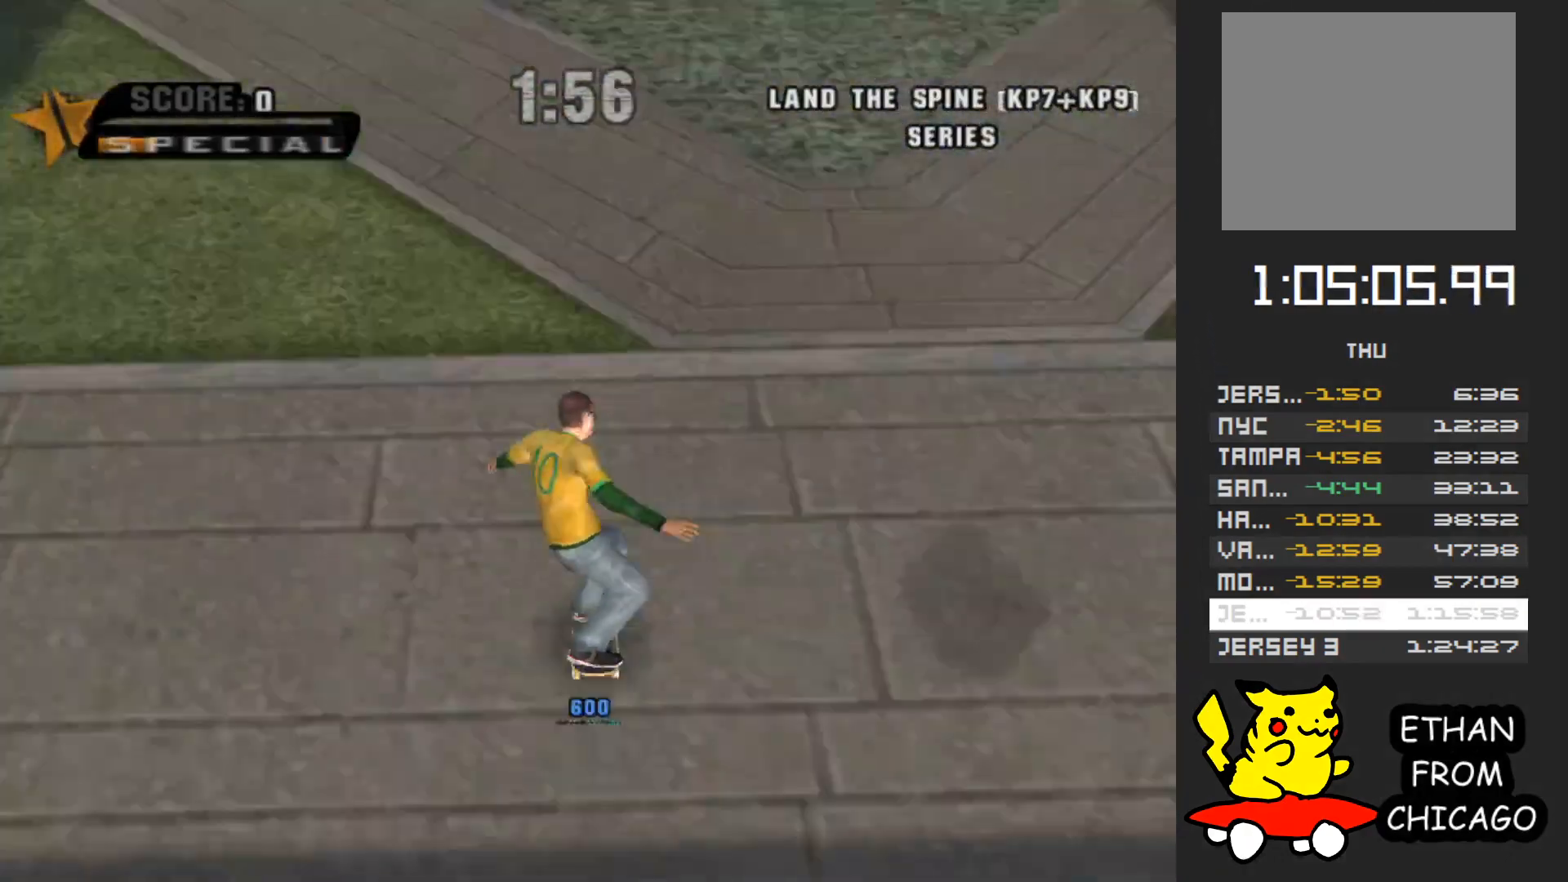
{"buttons": ["A"], "left_stick": "center", "right_stick": "center", "events": []}
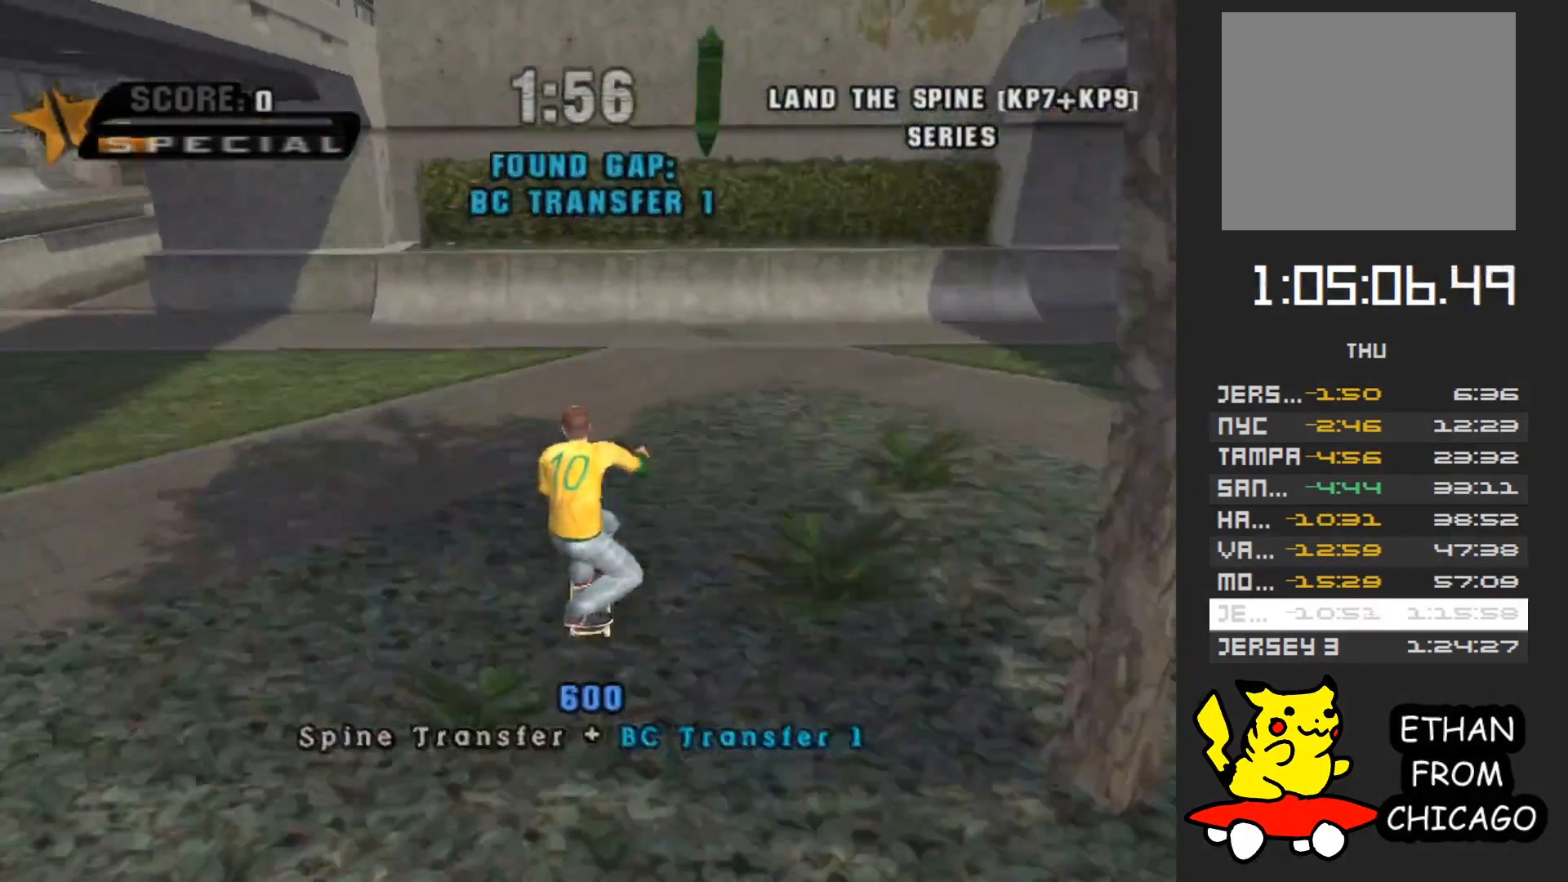
{"buttons": ["A"], "left_stick": "center", "right_stick": "center", "events": []}